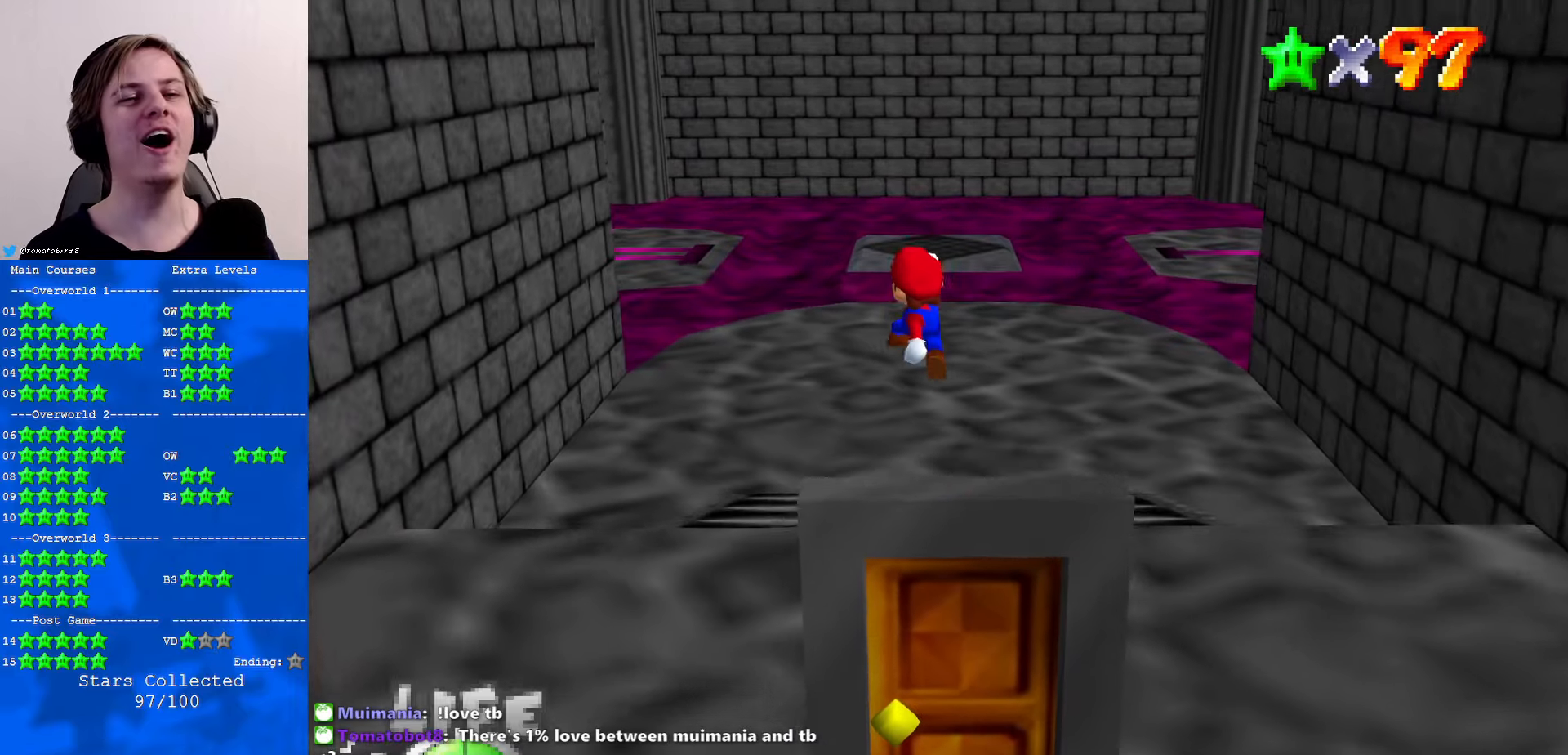
Gameplay with a controller (Nintendo layout); each line is a JSON object with the inputs held at the frame after it. "events" lists button and stick changes between this image and that frame as [ms after this image, input, new state], when the widget could be followed in between. Not read: L1 L3 R3.
{"buttons": [], "left_stick": "up-left", "events": [[33, "A", "up"], [200, "C_LEFT", "down"], [300, "C_LEFT", "up"], [333, "C_LEFT", "down"], [466, "C_DOWN", "down"], [500, "C_DOWN", "up"], [500, "C_LEFT", "up"], [500, "left_stick", "up-left"]]}
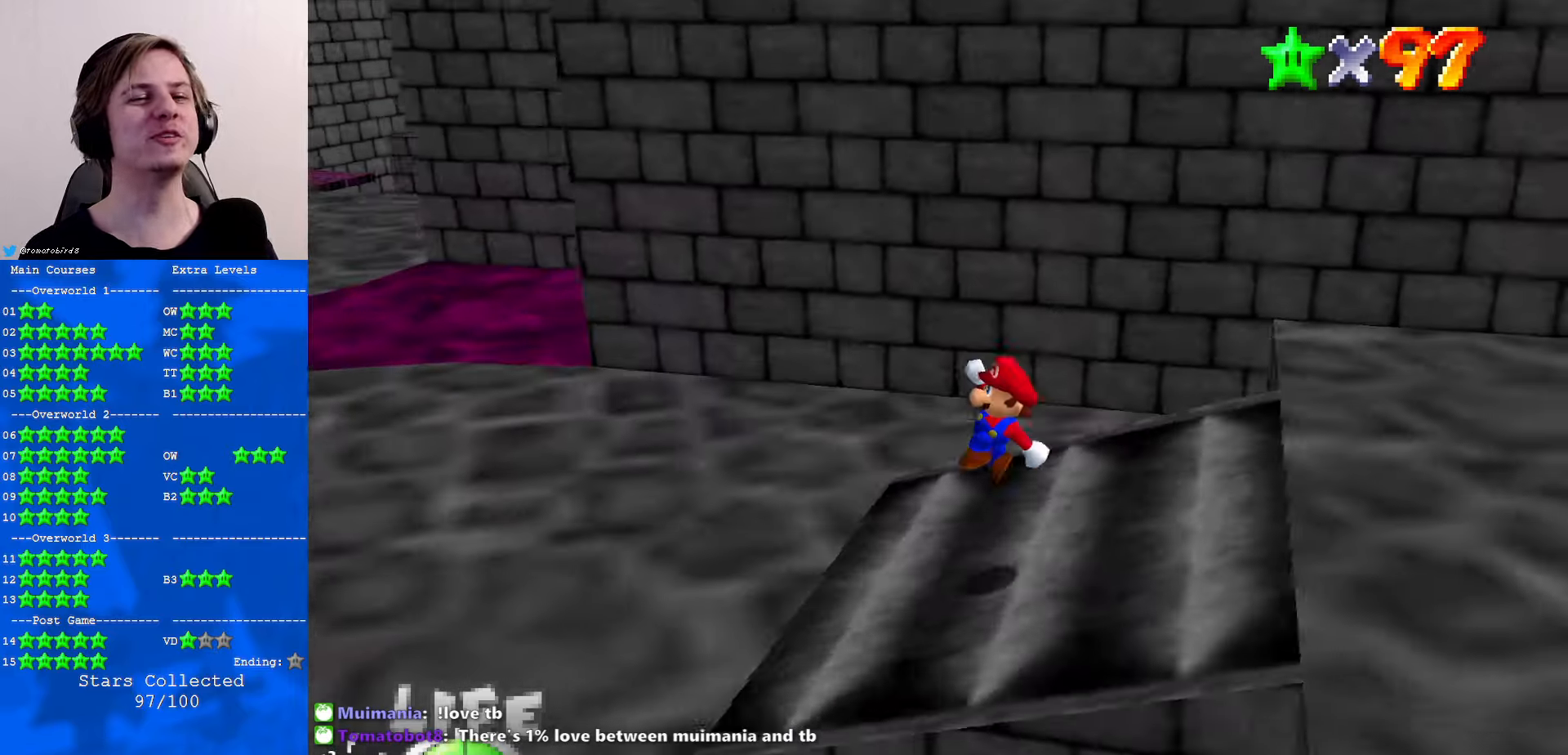
{"buttons": [], "left_stick": "up-left", "events": [[166, "C_RIGHT", "down"], [300, "C_RIGHT", "up"], [400, "B", "down"], [466, "B", "up"]]}
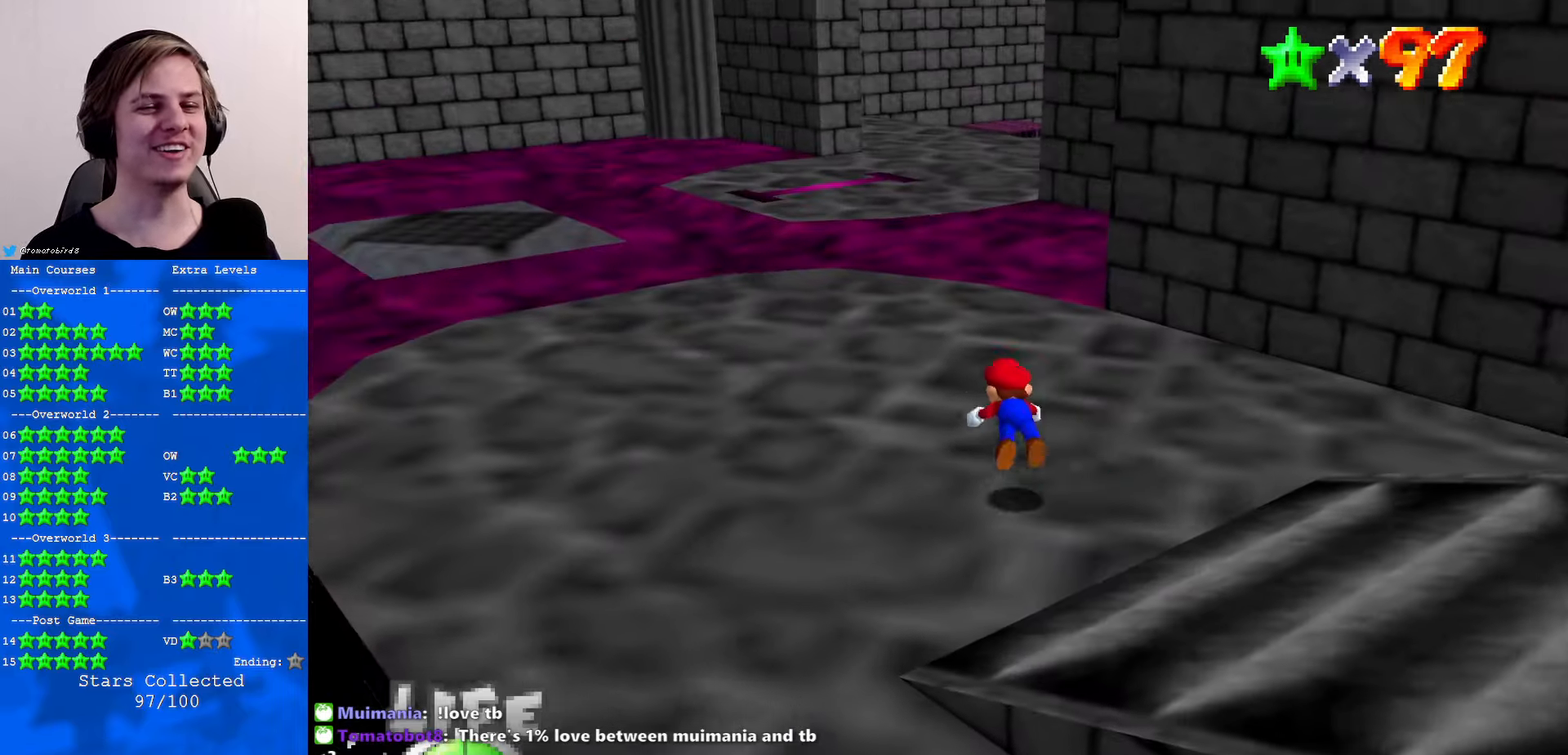
{"buttons": [], "left_stick": "center", "events": [[166, "left_stick", "center"], [300, "B", "down"], [333, "A", "down"], [333, "B", "up"], [433, "A", "up"]]}
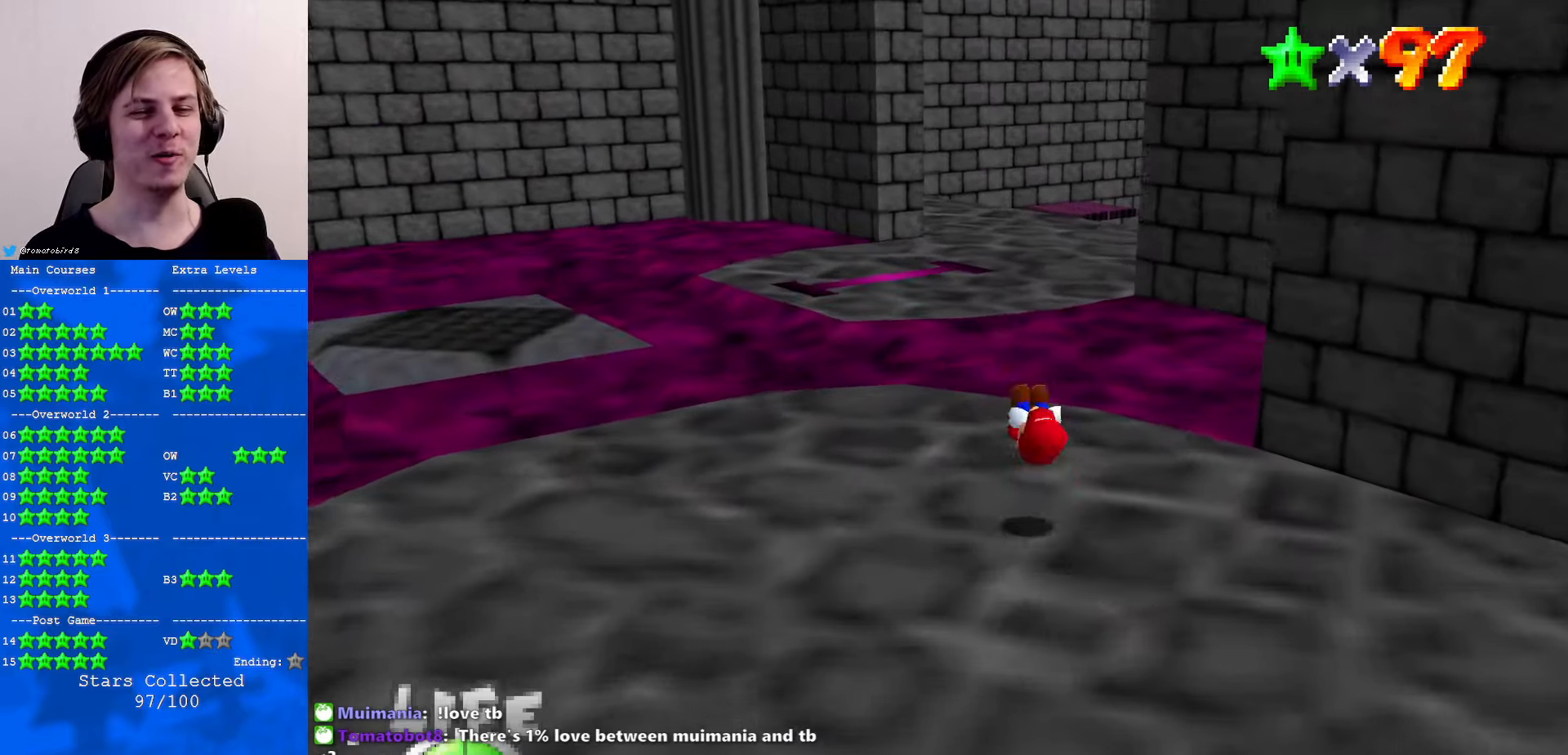
{"buttons": ["Z"], "left_stick": "up", "events": [[100, "left_stick", "up"], [500, "Z", "down"]]}
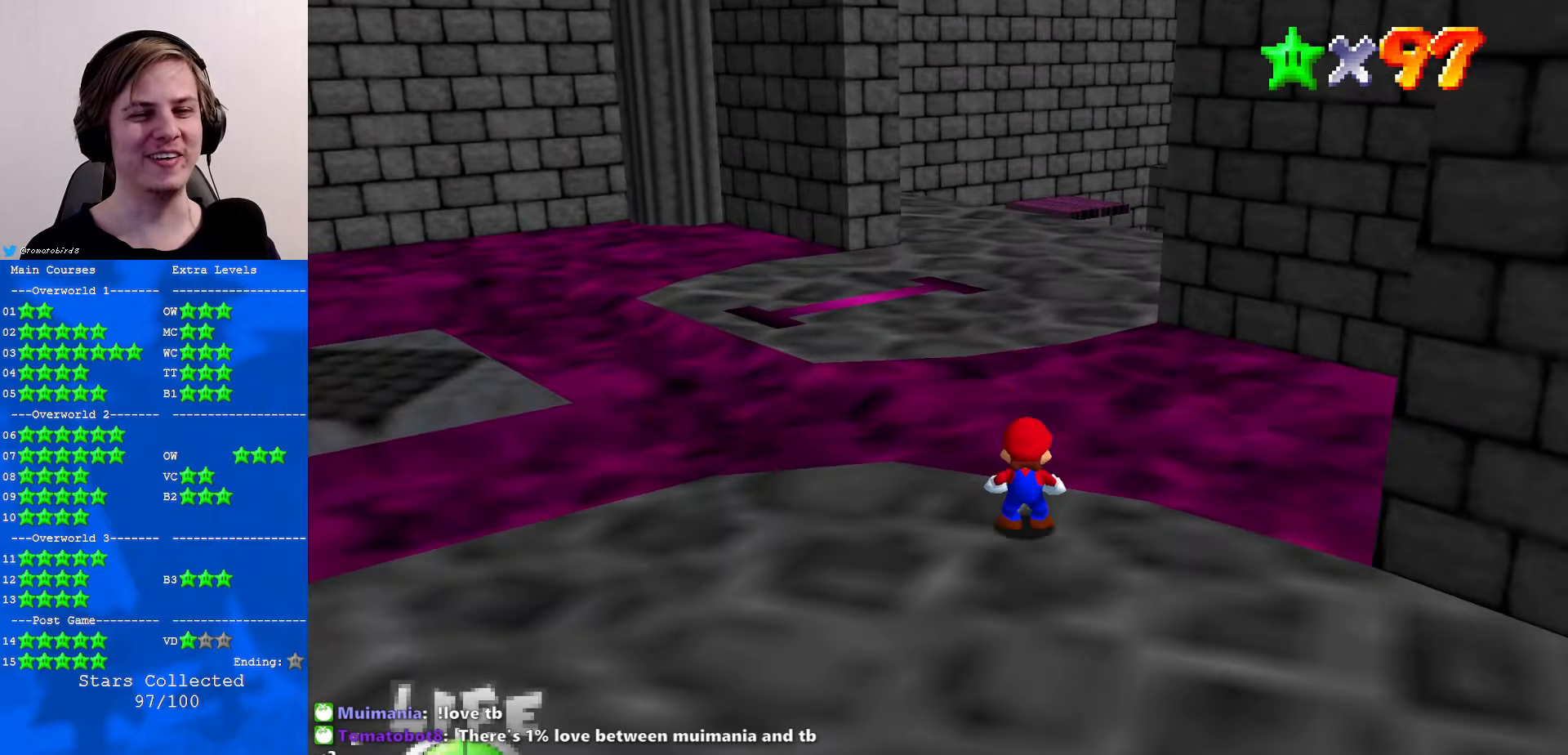
{"buttons": [], "left_stick": "up", "events": [[33, "A", "down"], [166, "A", "up"], [200, "C_DOWN", "down"], [200, "C_LEFT", "down"], [366, "C_DOWN", "up"], [366, "C_LEFT", "up"], [366, "Z", "up"]]}
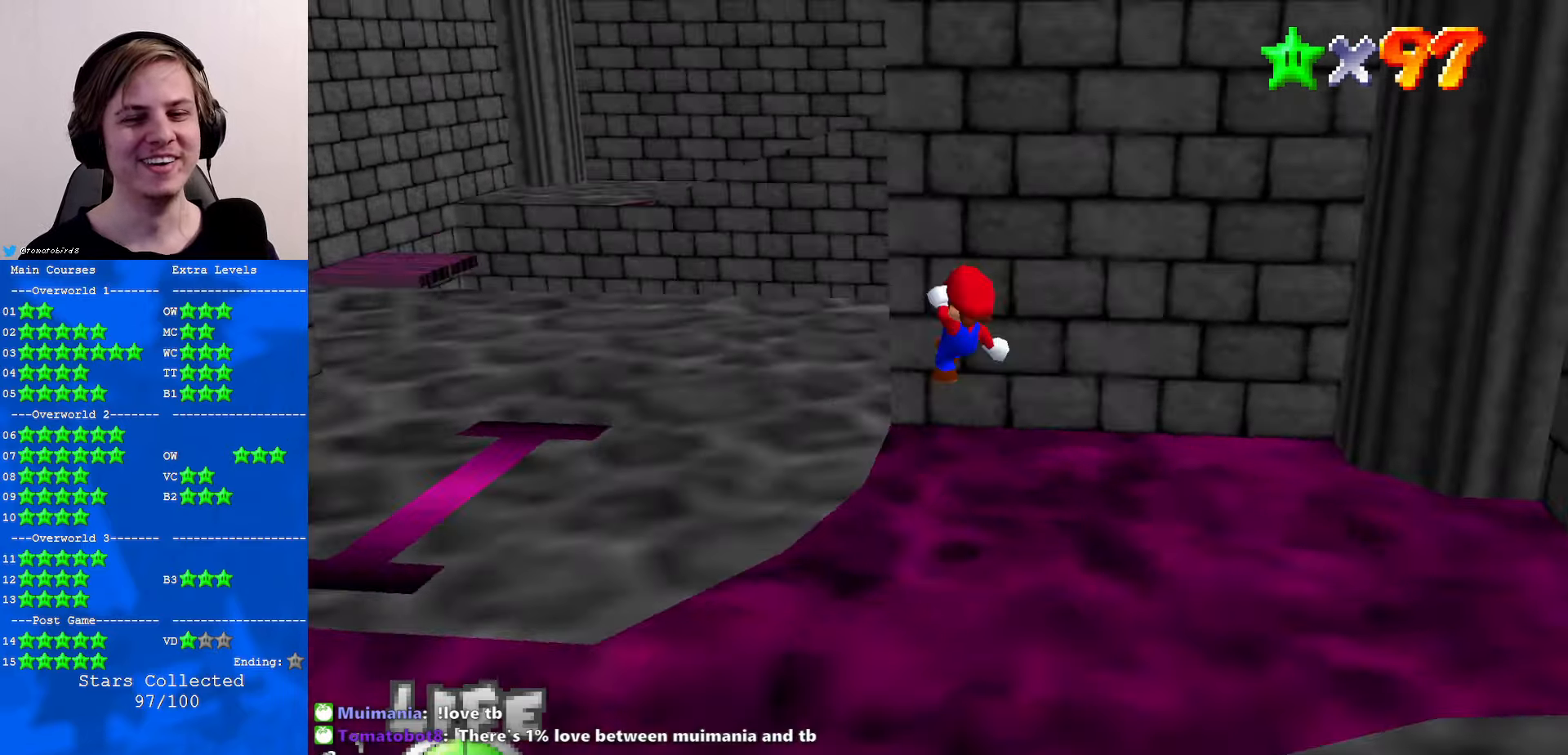
{"buttons": [], "left_stick": "center", "events": [[33, "C_DOWN", "down"], [33, "C_LEFT", "down"], [33, "left_stick", "center"], [200, "C_DOWN", "up"], [200, "C_LEFT", "up"]]}
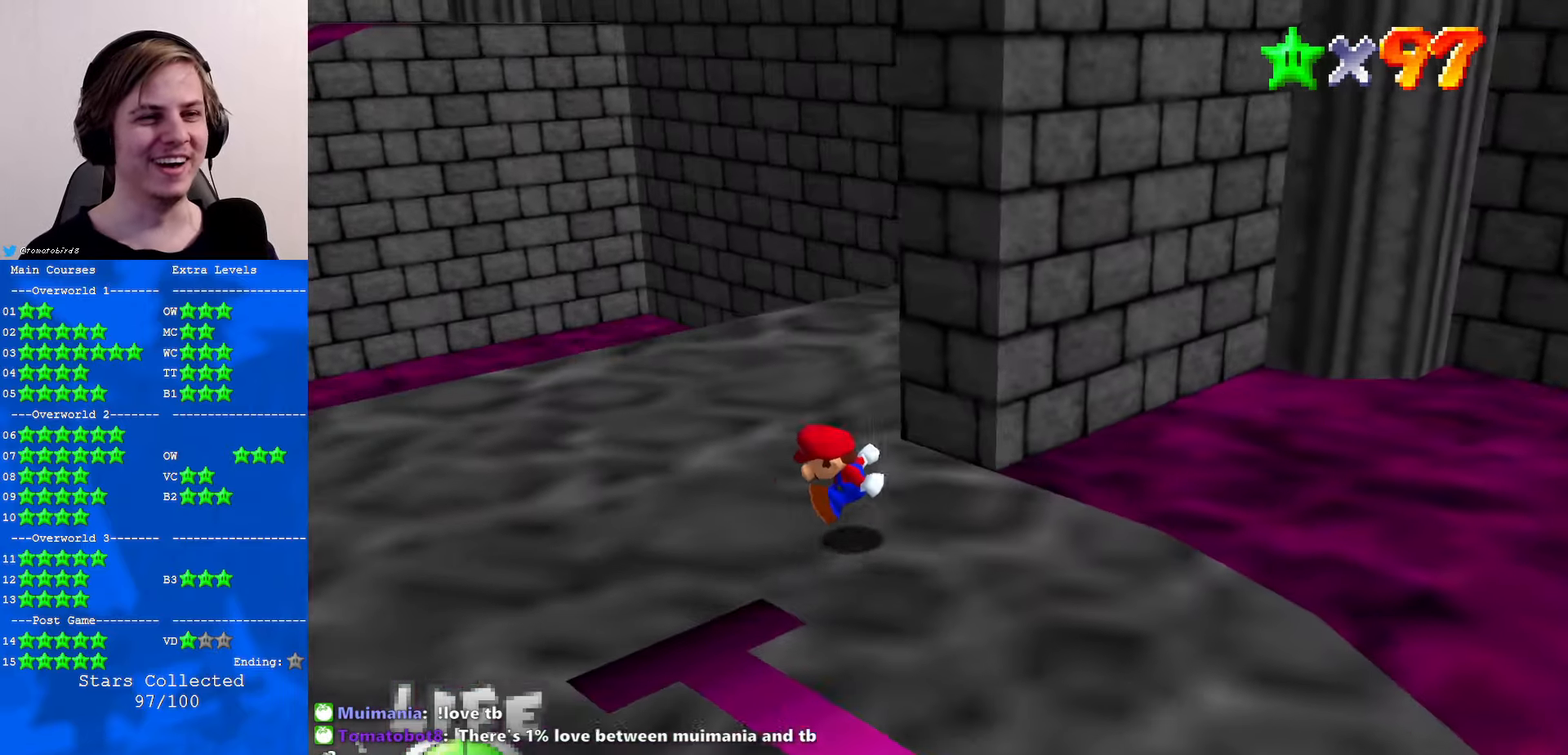
{"buttons": [], "left_stick": "up-left", "events": [[166, "left_stick", "up-left"]]}
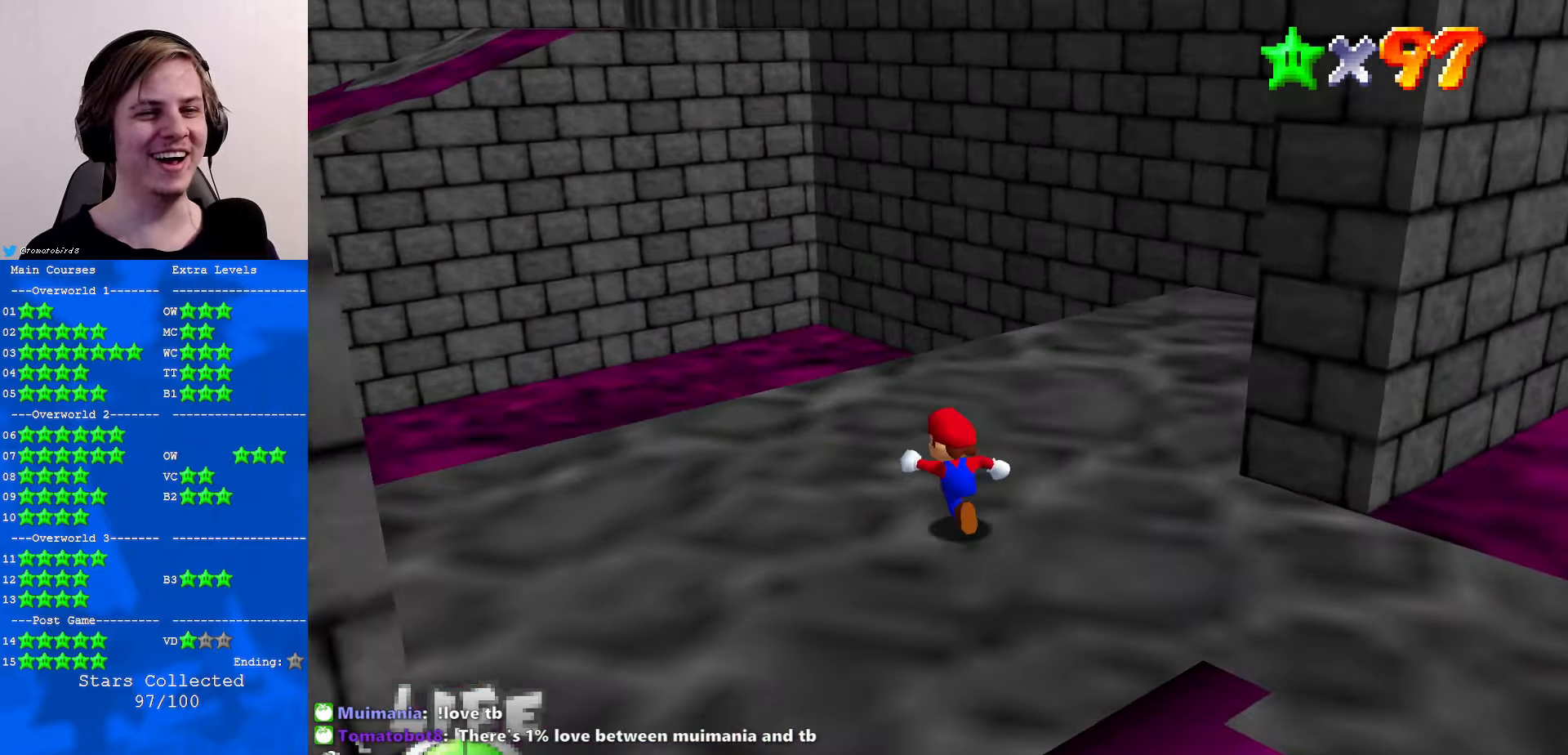
{"buttons": [], "left_stick": "up", "events": [[166, "left_stick", "up"]]}
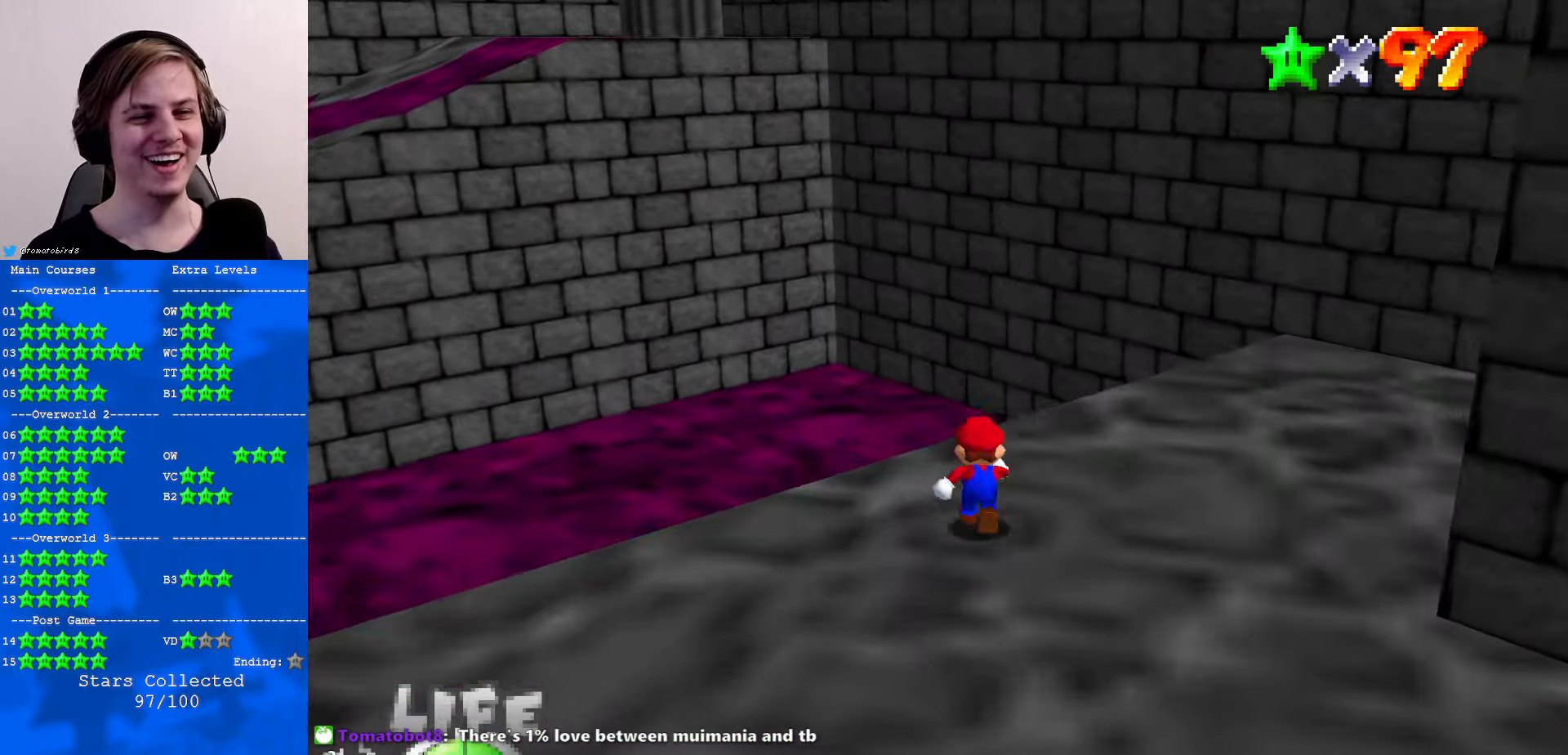
{"buttons": ["A", "Z"], "left_stick": "up", "events": [[266, "Z", "down"], [366, "A", "down"]]}
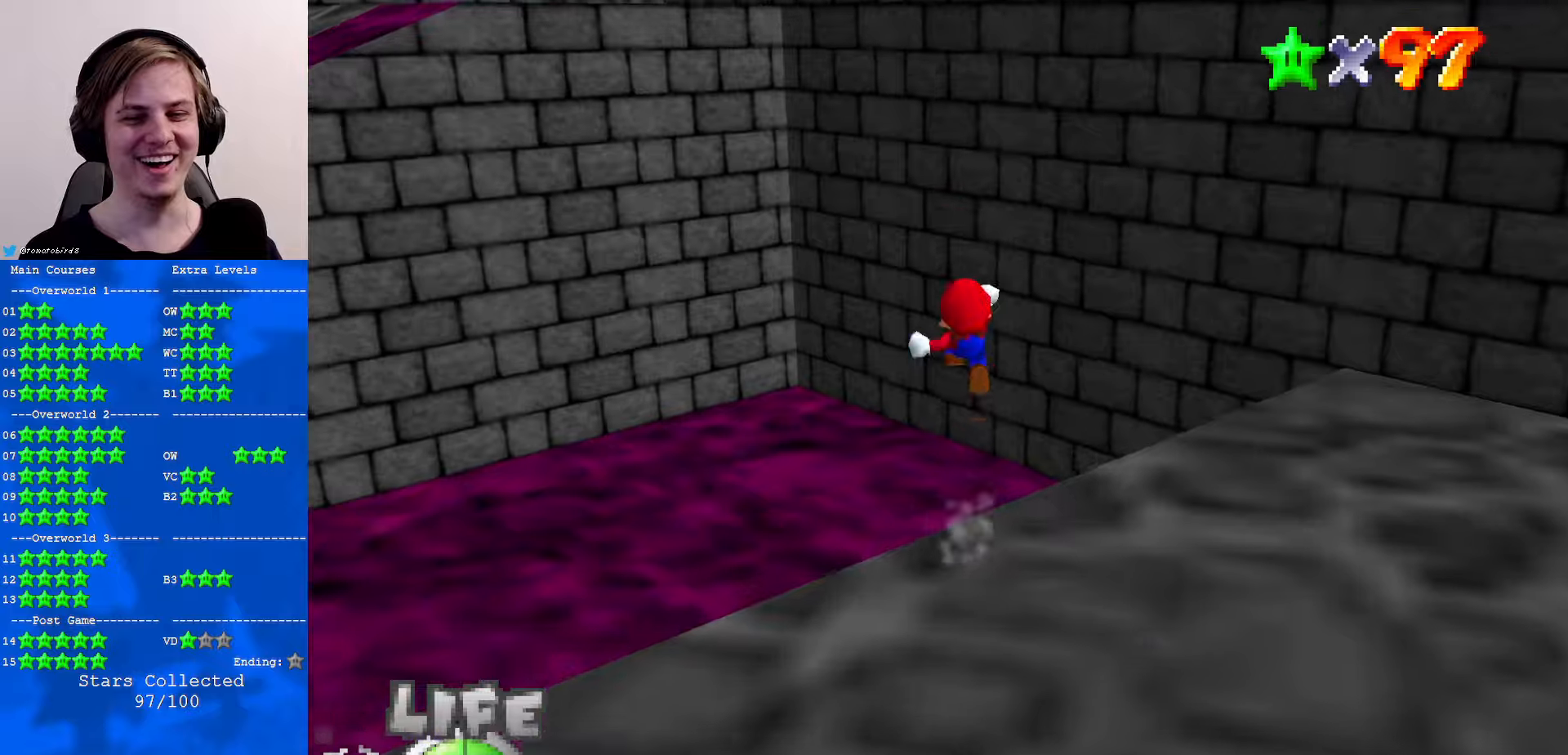
{"buttons": [], "left_stick": "up", "events": [[33, "A", "up"], [100, "Z", "up"], [200, "C_RIGHT", "down"], [300, "C_RIGHT", "up"]]}
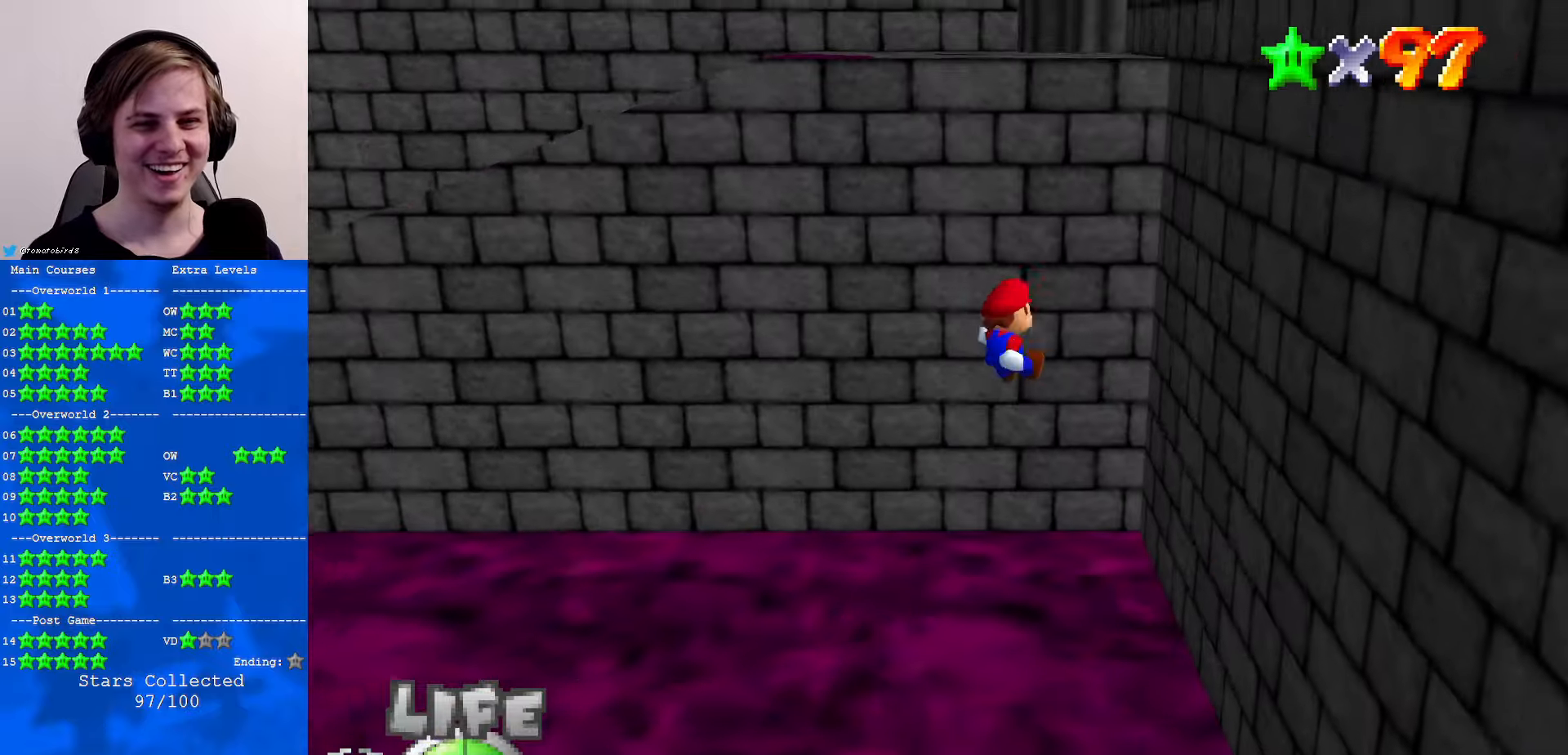
{"buttons": ["A"], "left_stick": "up", "events": [[67, "left_stick", "up-right"], [367, "A", "down"], [367, "left_stick", "up"]]}
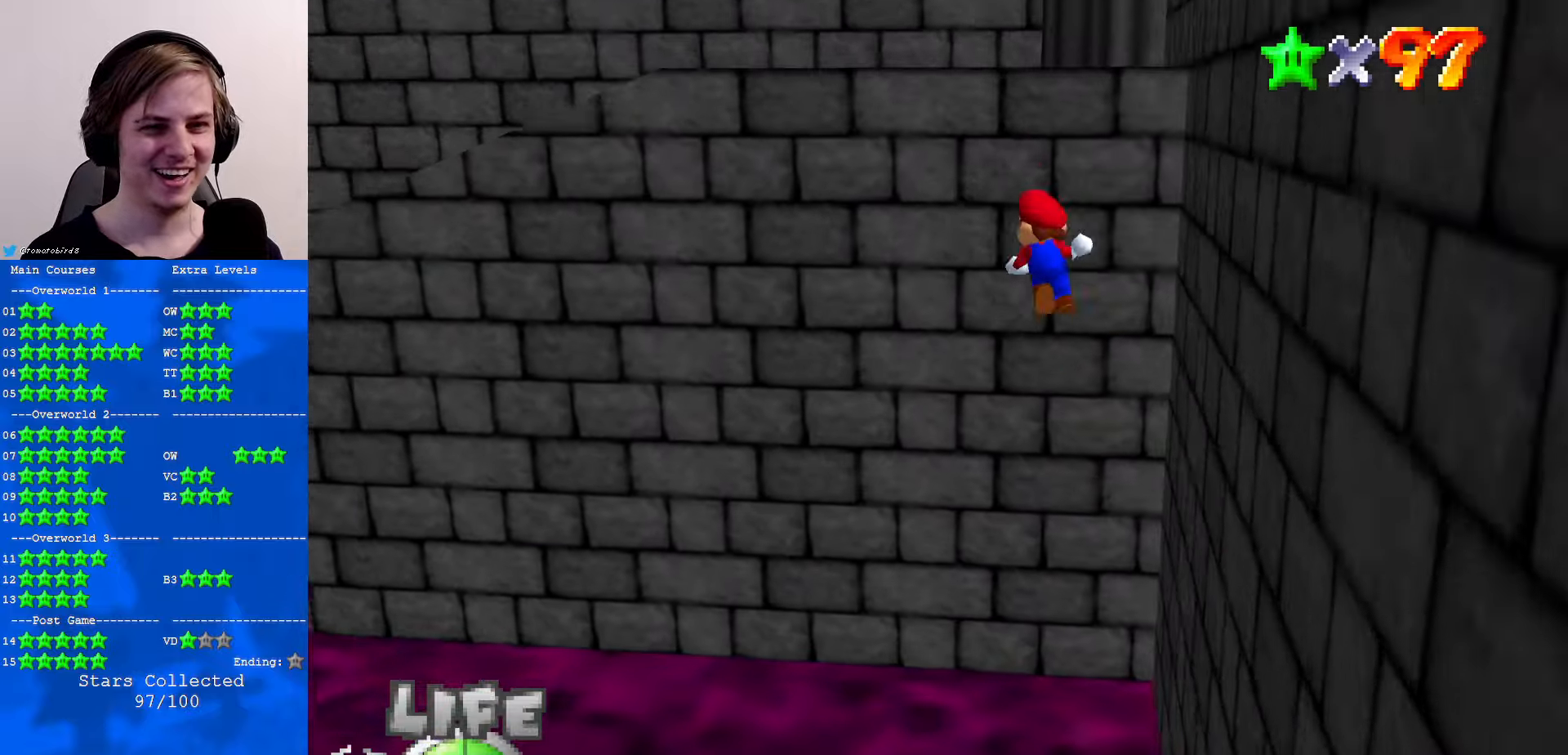
{"buttons": [], "left_stick": "center", "events": [[400, "A", "up"], [500, "left_stick", "center"]]}
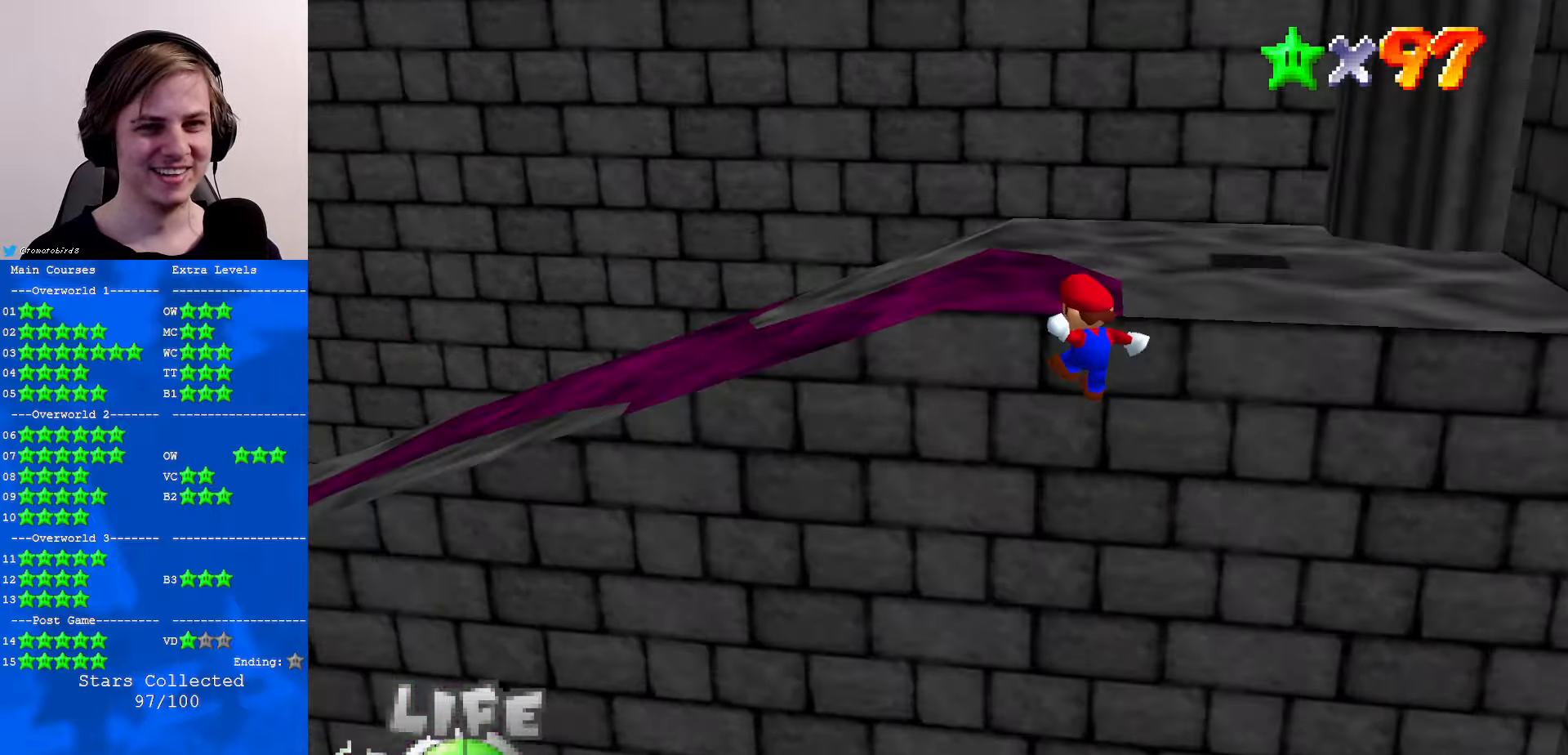
{"buttons": [], "left_stick": "center", "events": []}
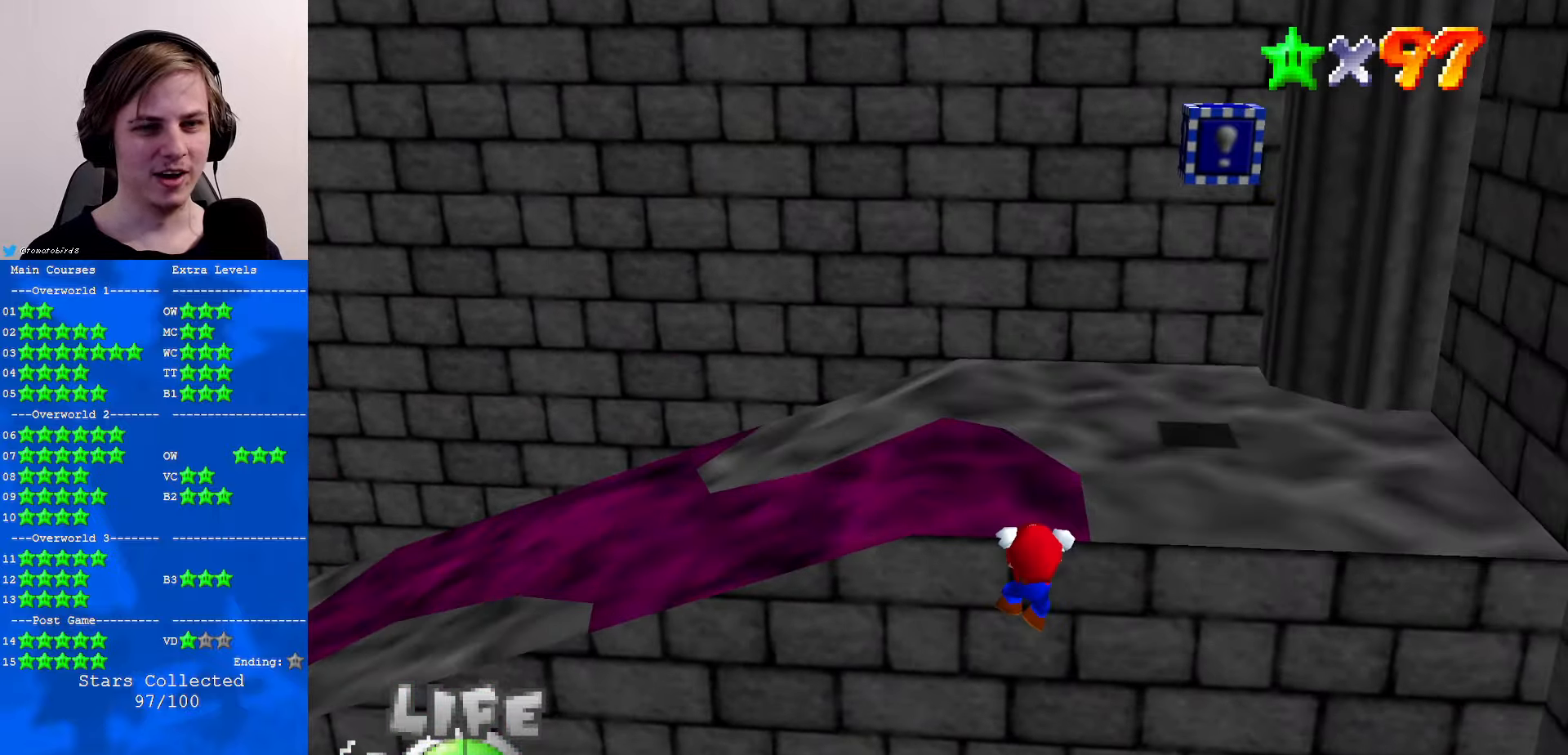
{"buttons": [], "left_stick": "up-right", "events": [[200, "C_RIGHT", "down"], [333, "C_RIGHT", "up"], [400, "left_stick", "up-right"]]}
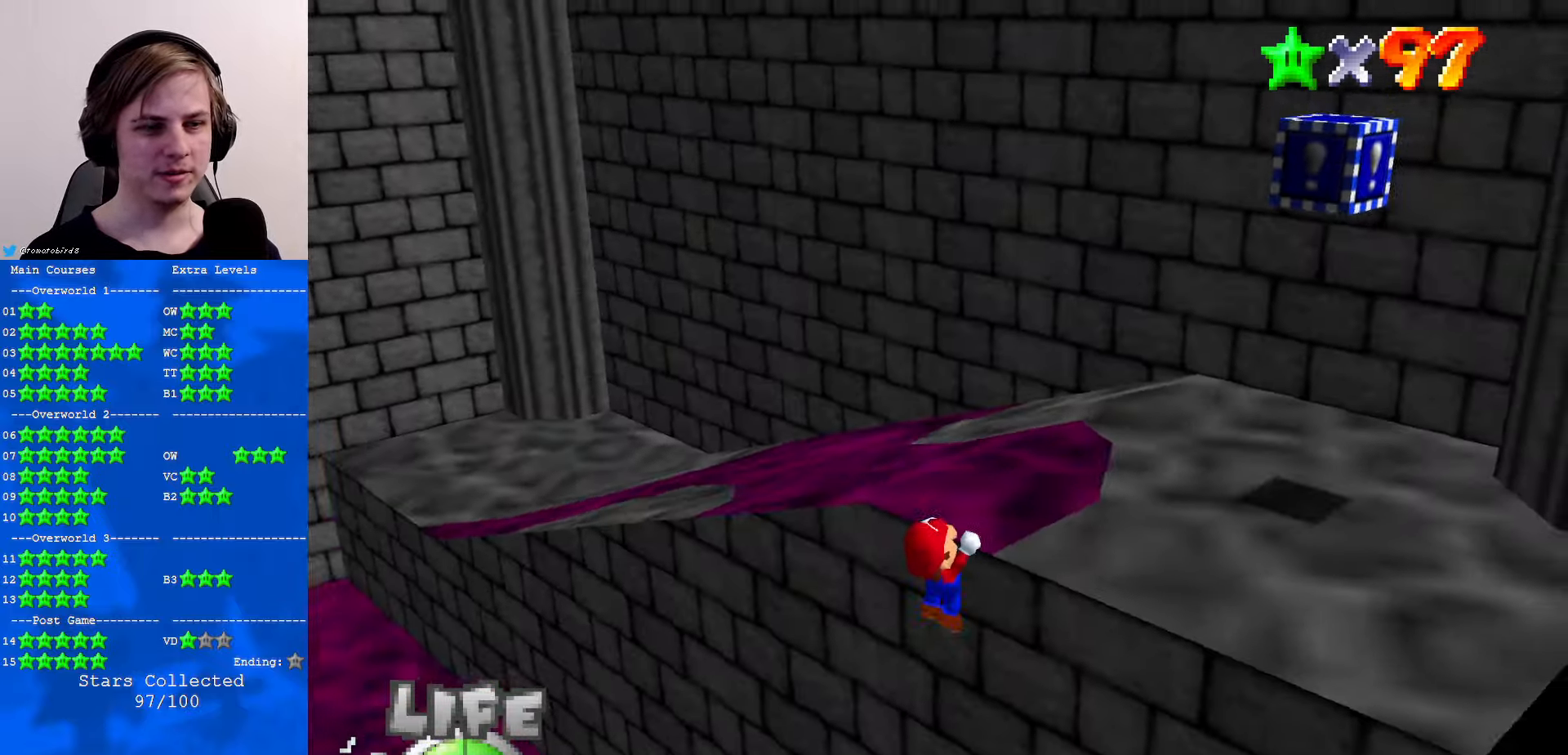
{"buttons": ["C_RIGHT"], "left_stick": "center", "events": [[67, "left_stick", "center"], [100, "C_RIGHT", "down"], [200, "C_RIGHT", "up"], [400, "C_RIGHT", "down"]]}
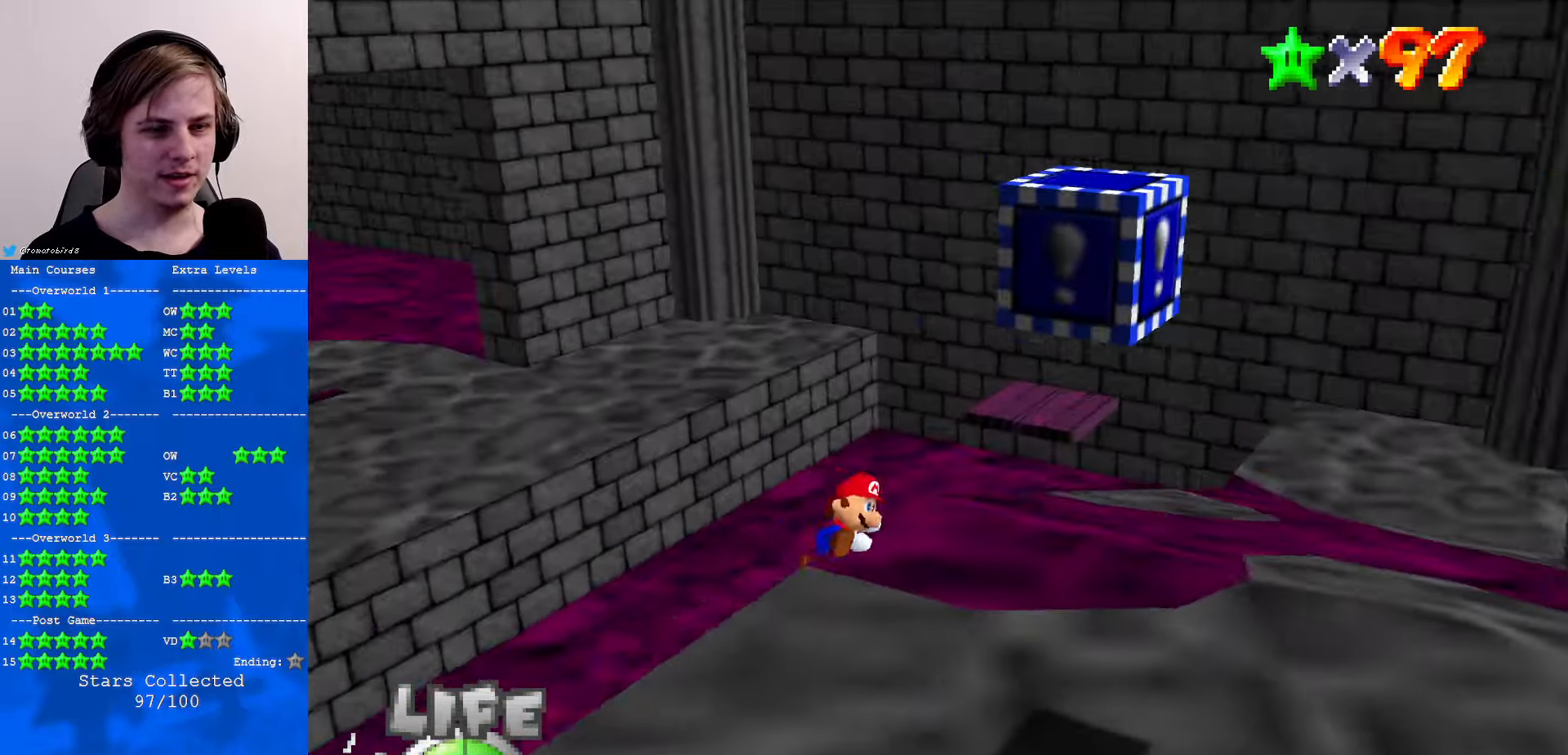
{"buttons": ["A"], "left_stick": "down", "events": [[33, "C_RIGHT", "up"], [400, "A", "down"], [467, "left_stick", "down"]]}
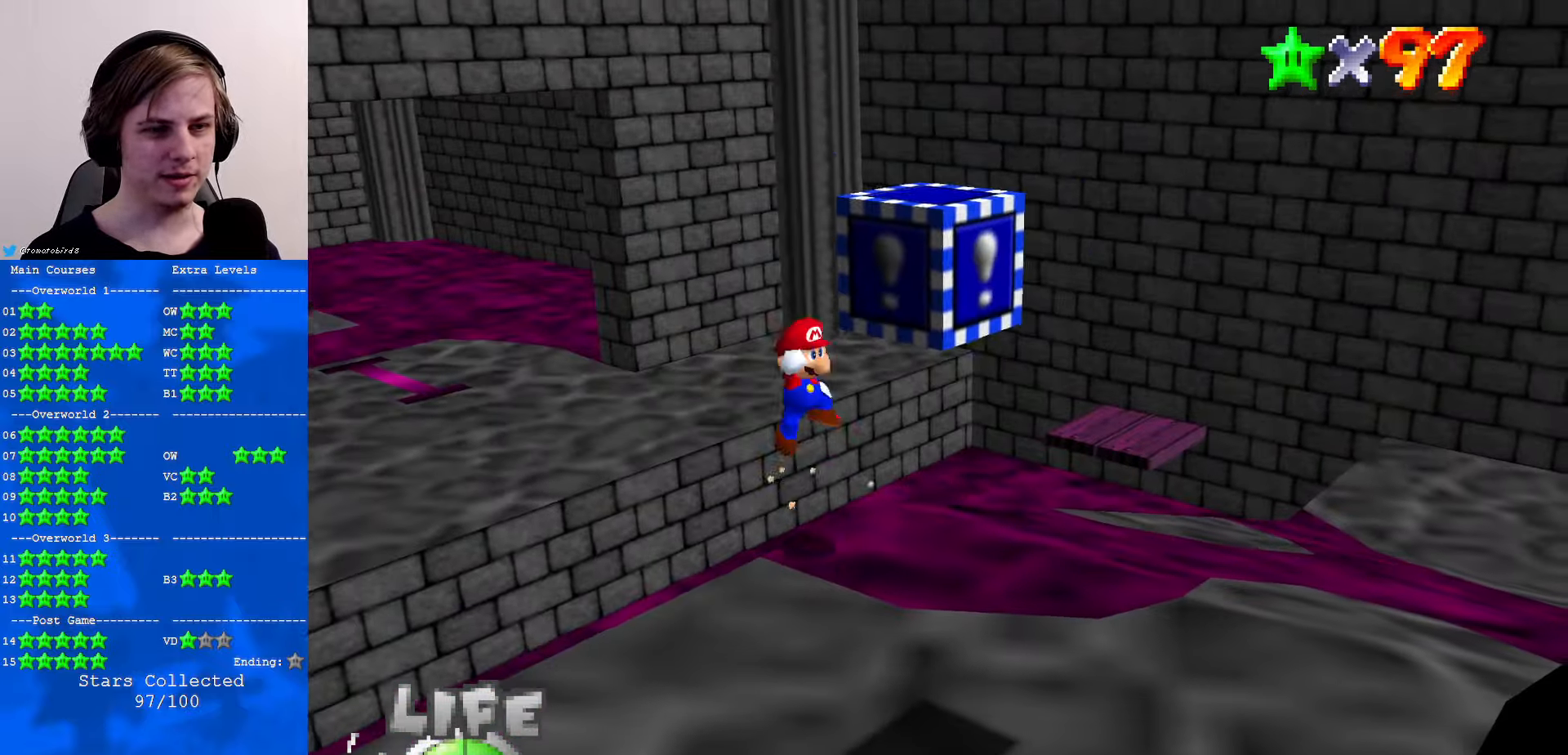
{"buttons": ["C_RIGHT"], "left_stick": "down", "events": [[133, "B", "down"], [233, "B", "up"], [267, "A", "up"], [433, "C_RIGHT", "down"]]}
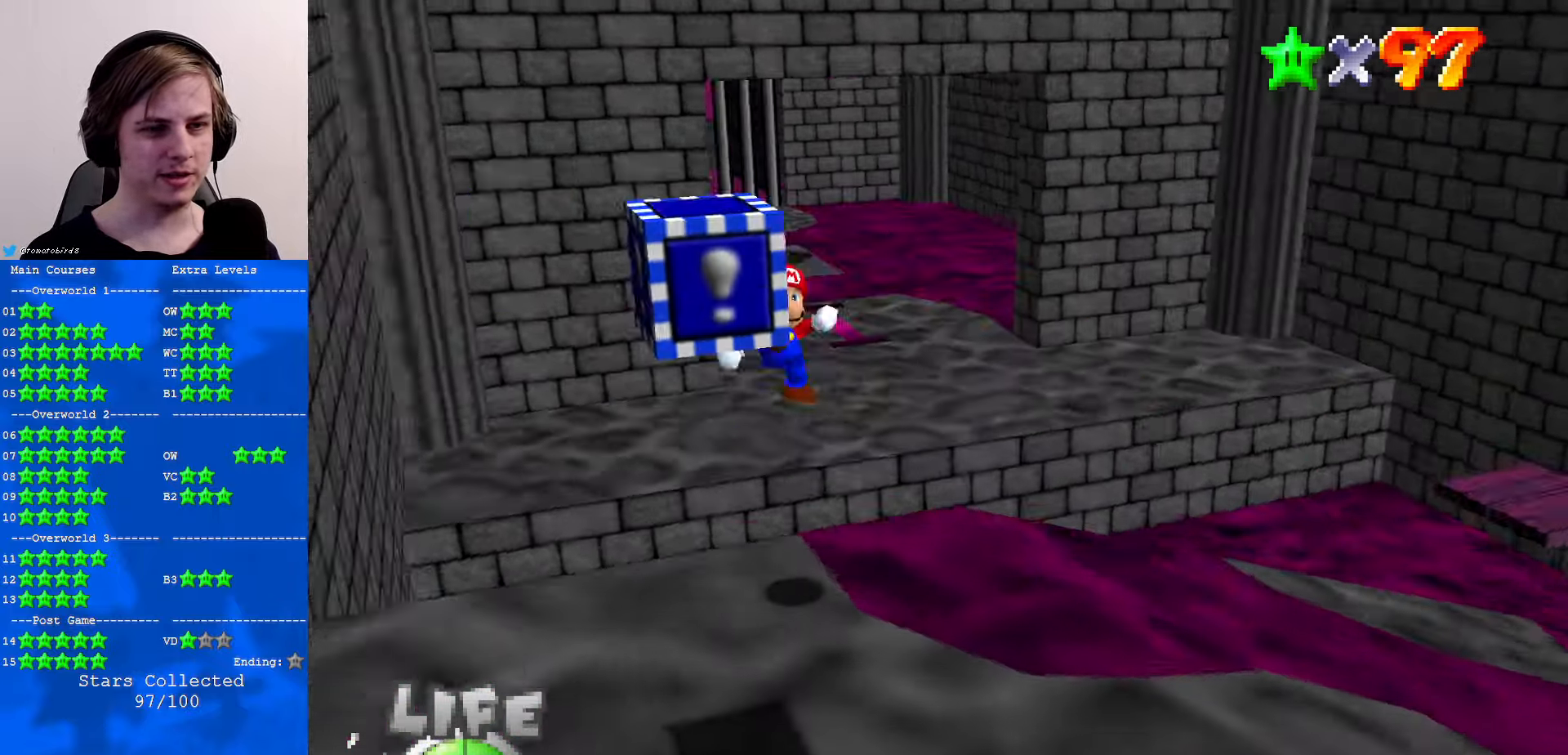
{"buttons": ["A"], "left_stick": "up-left", "events": [[33, "C_RIGHT", "up"], [300, "left_stick", "down-left"], [367, "A", "down"], [467, "left_stick", "up-left"]]}
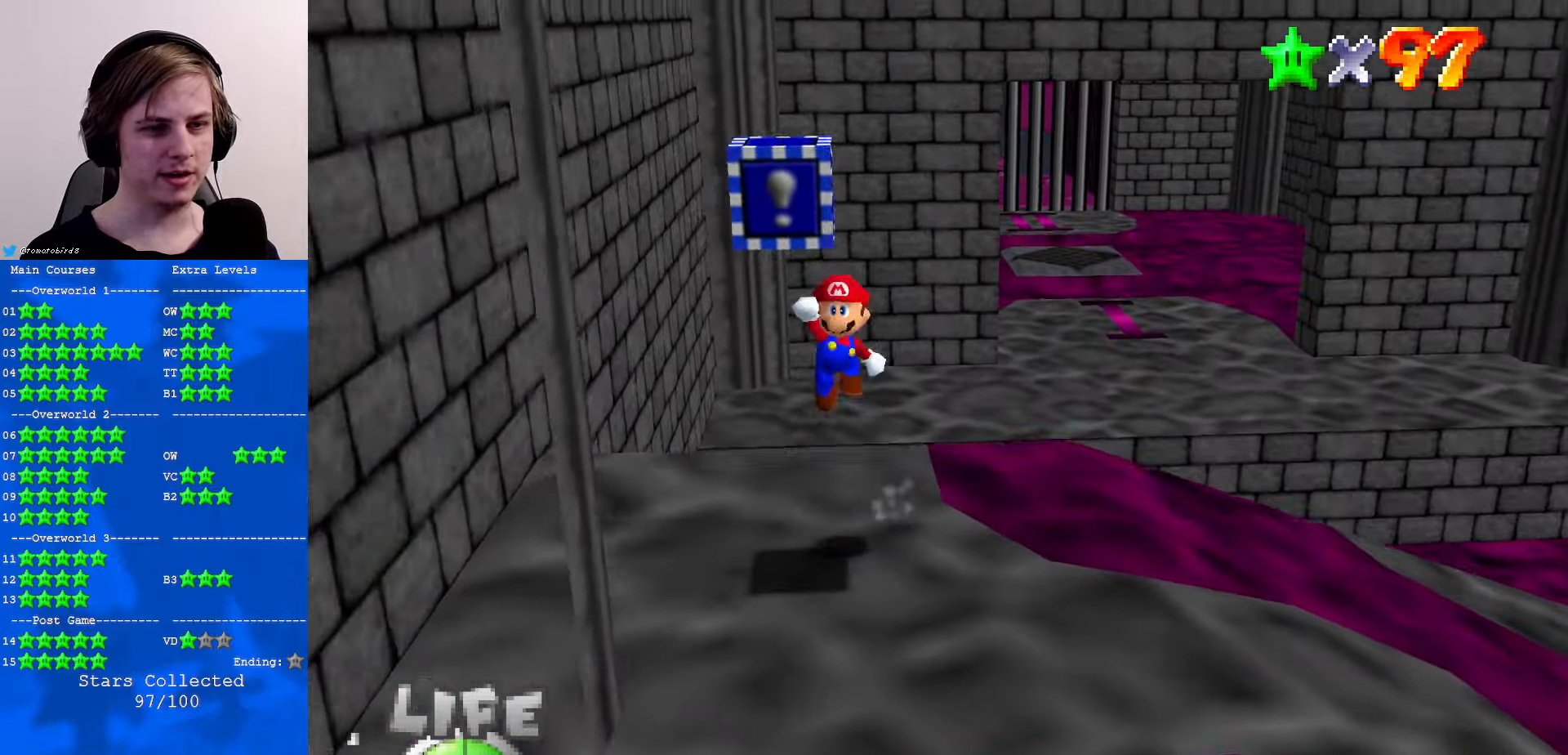
{"buttons": [], "left_stick": "center", "events": [[100, "Z", "down"], [133, "A", "up"], [133, "left_stick", "center"], [267, "C_DOWN", "down"], [267, "C_LEFT", "down"], [333, "Z", "up"], [367, "C_LEFT", "up"], [400, "C_DOWN", "up"]]}
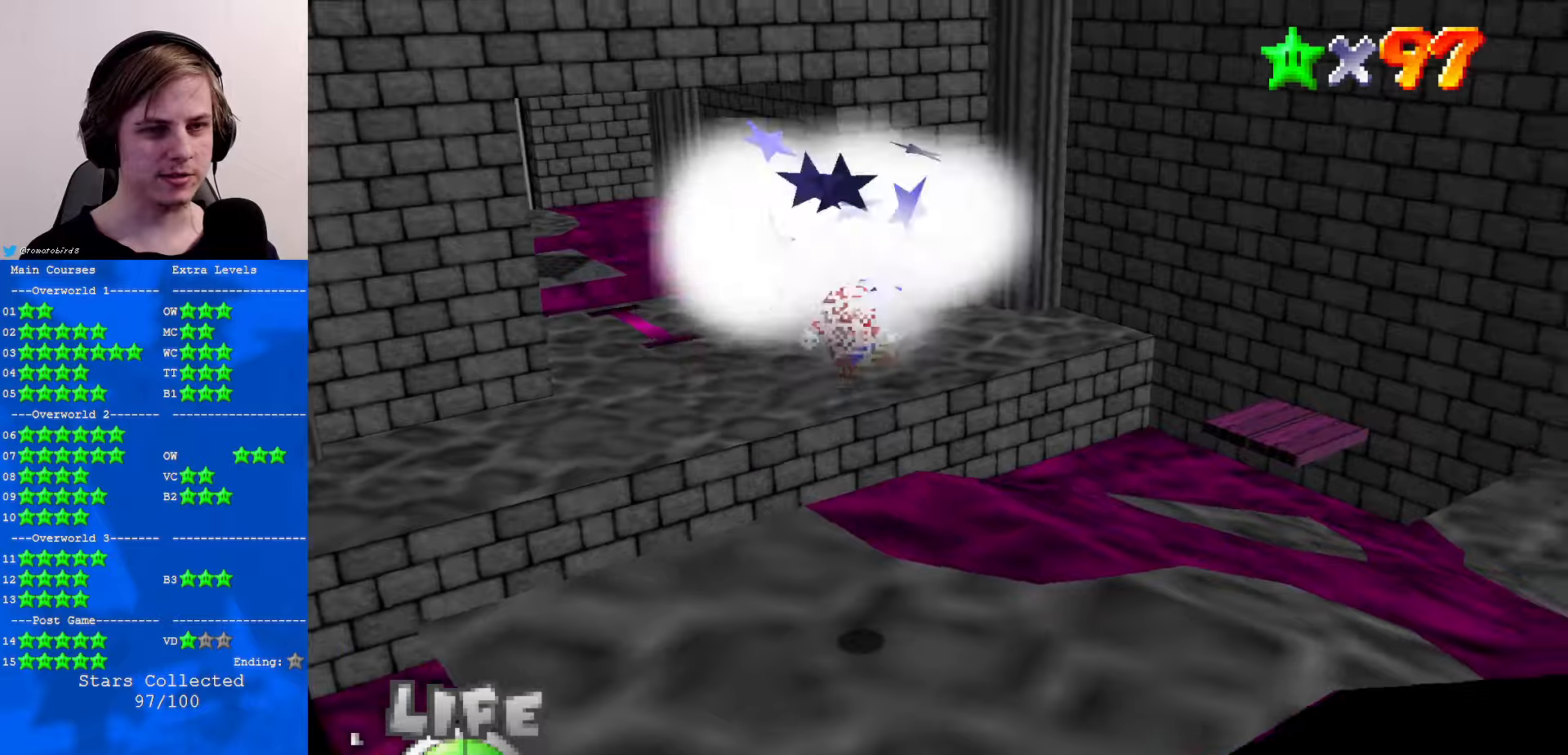
{"buttons": [], "left_stick": "up", "events": [[100, "C_RIGHT", "down"], [234, "C_RIGHT", "up"], [367, "left_stick", "up"]]}
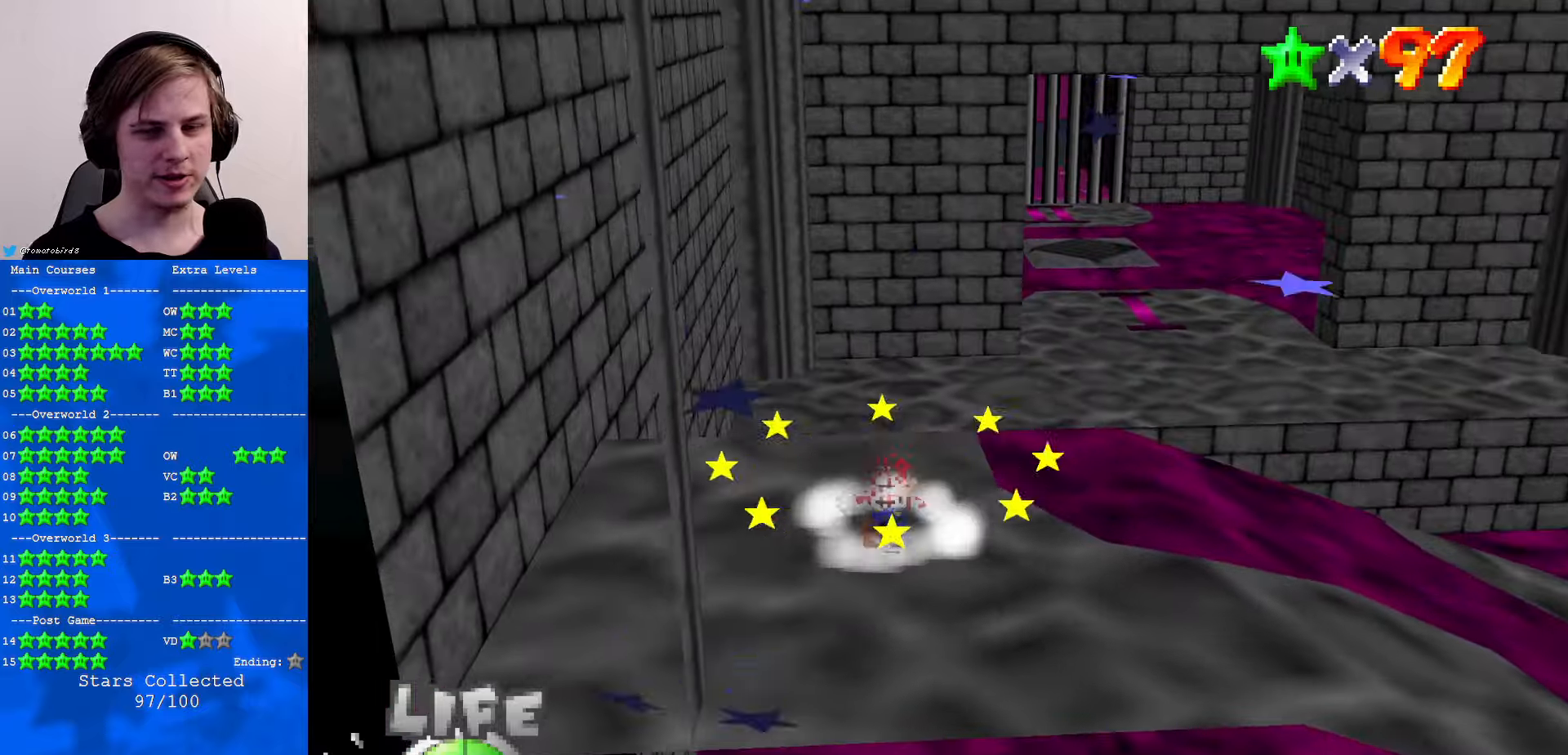
{"buttons": [], "left_stick": "up", "events": []}
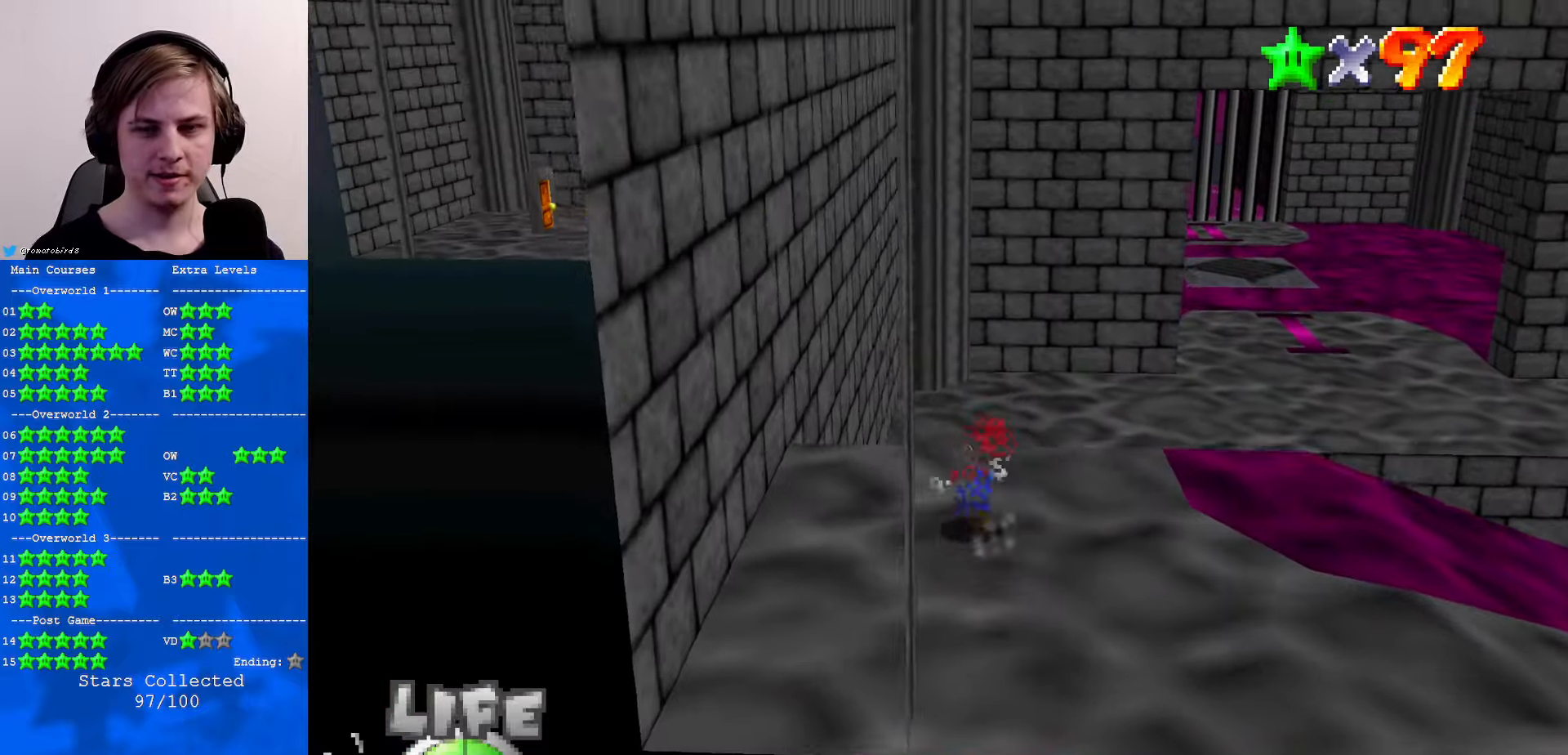
{"buttons": ["A", "Z"], "left_stick": "up", "events": [[334, "Z", "down"], [367, "A", "down"]]}
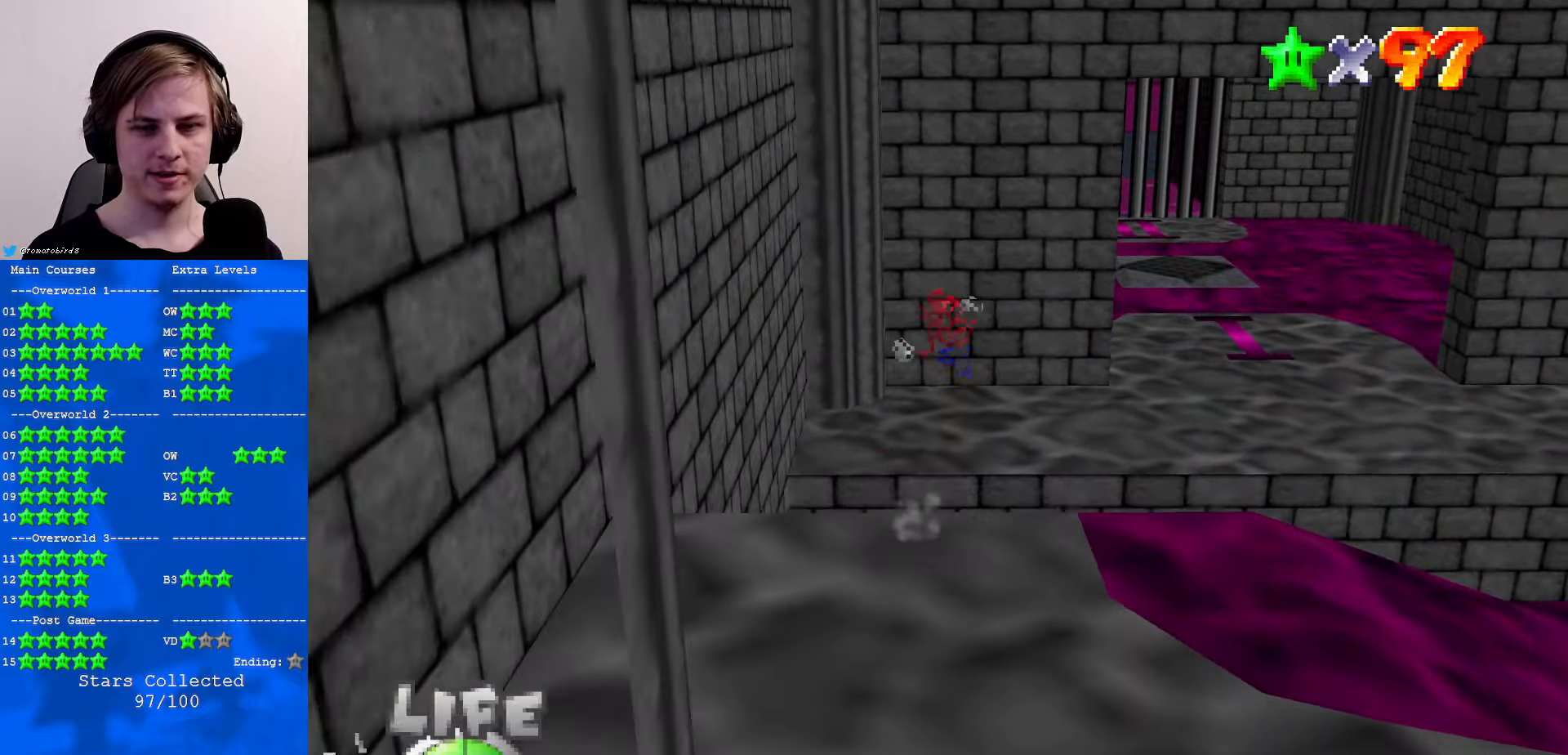
{"buttons": ["Z", "C_UP"], "left_stick": "up", "events": [[34, "A", "up"], [434, "C_UP", "down"]]}
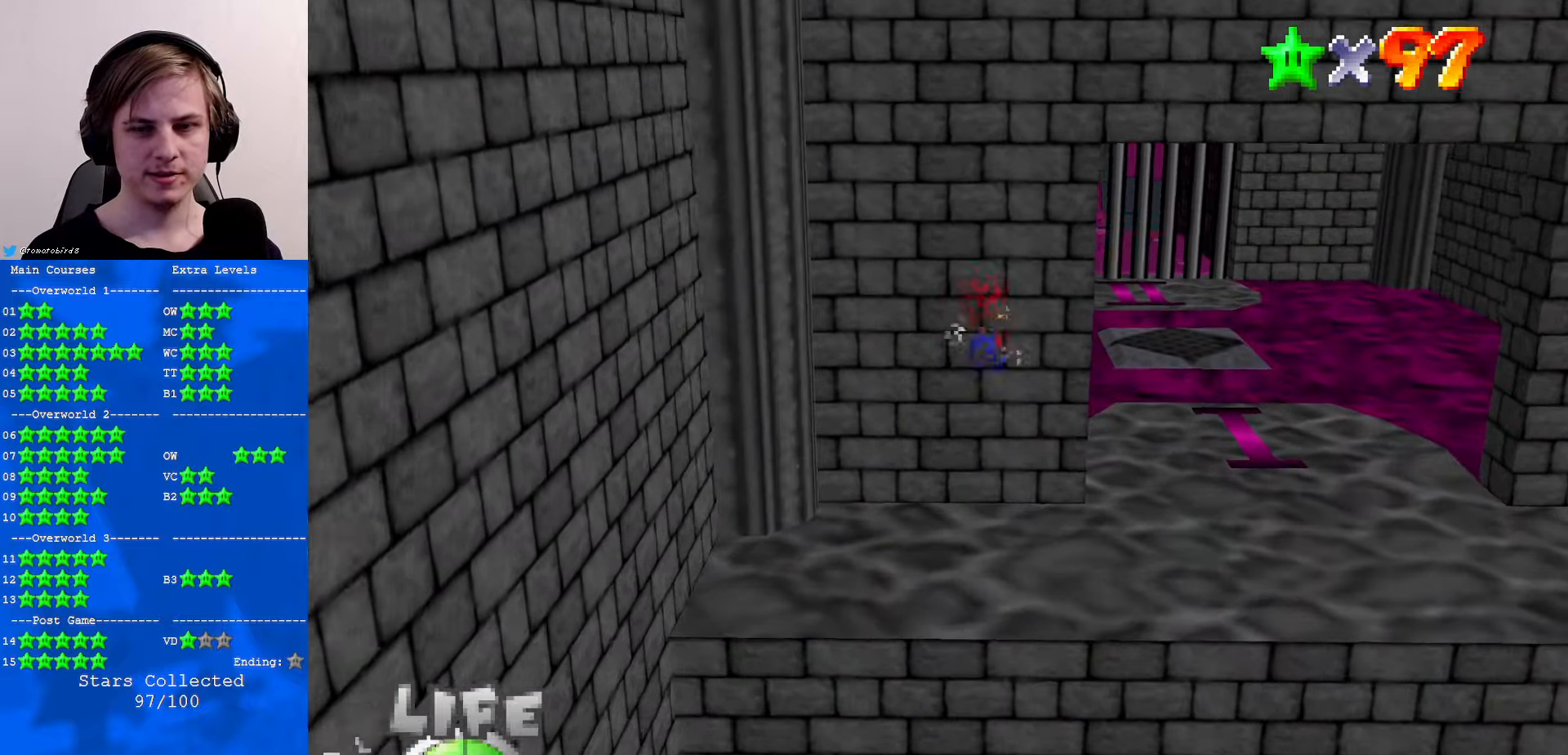
{"buttons": [], "left_stick": "up-right", "events": [[34, "C_UP", "up"], [67, "left_stick", "up-right"], [367, "Z", "up"]]}
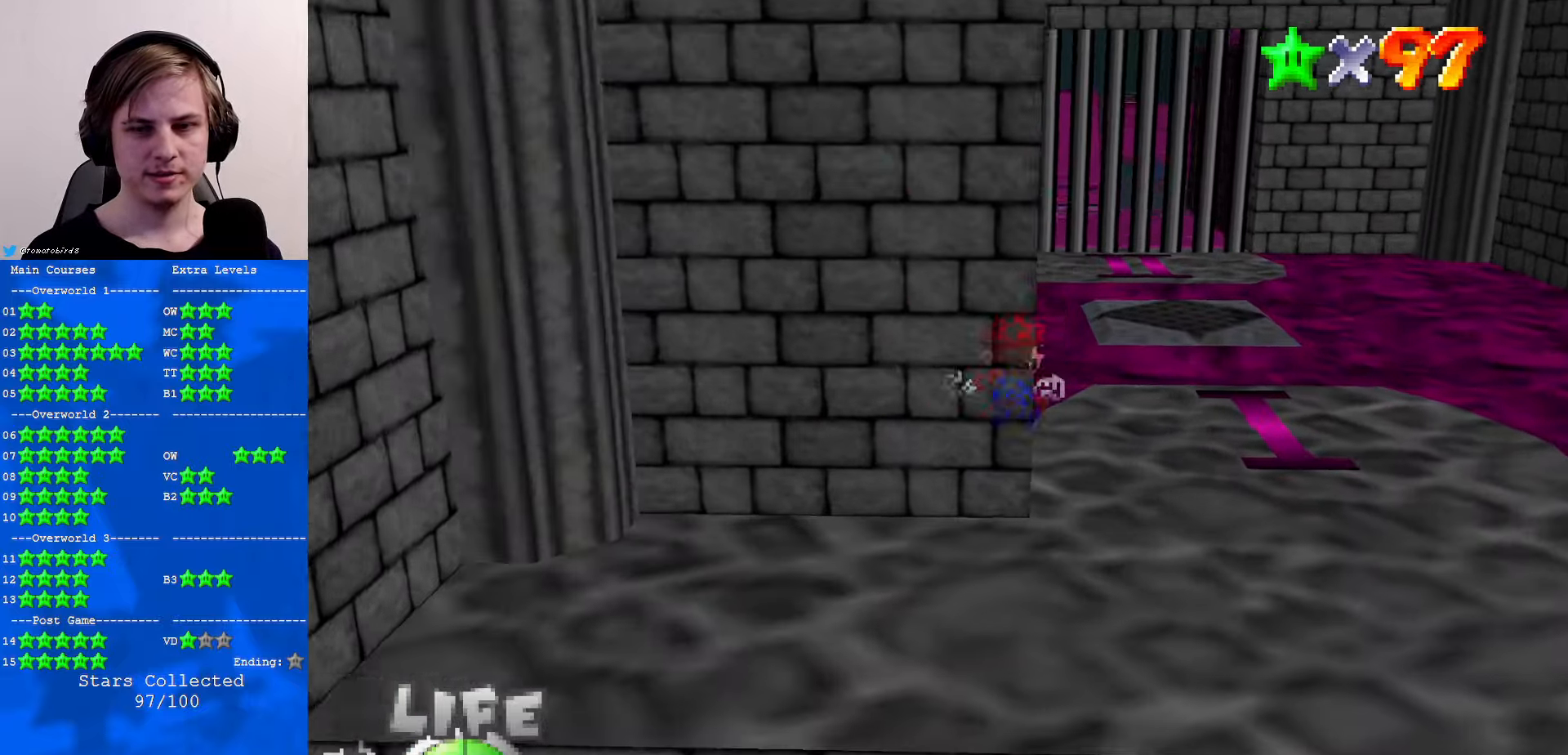
{"buttons": [], "left_stick": "up-right", "events": [[67, "C_DOWN", "down"], [200, "C_DOWN", "up"]]}
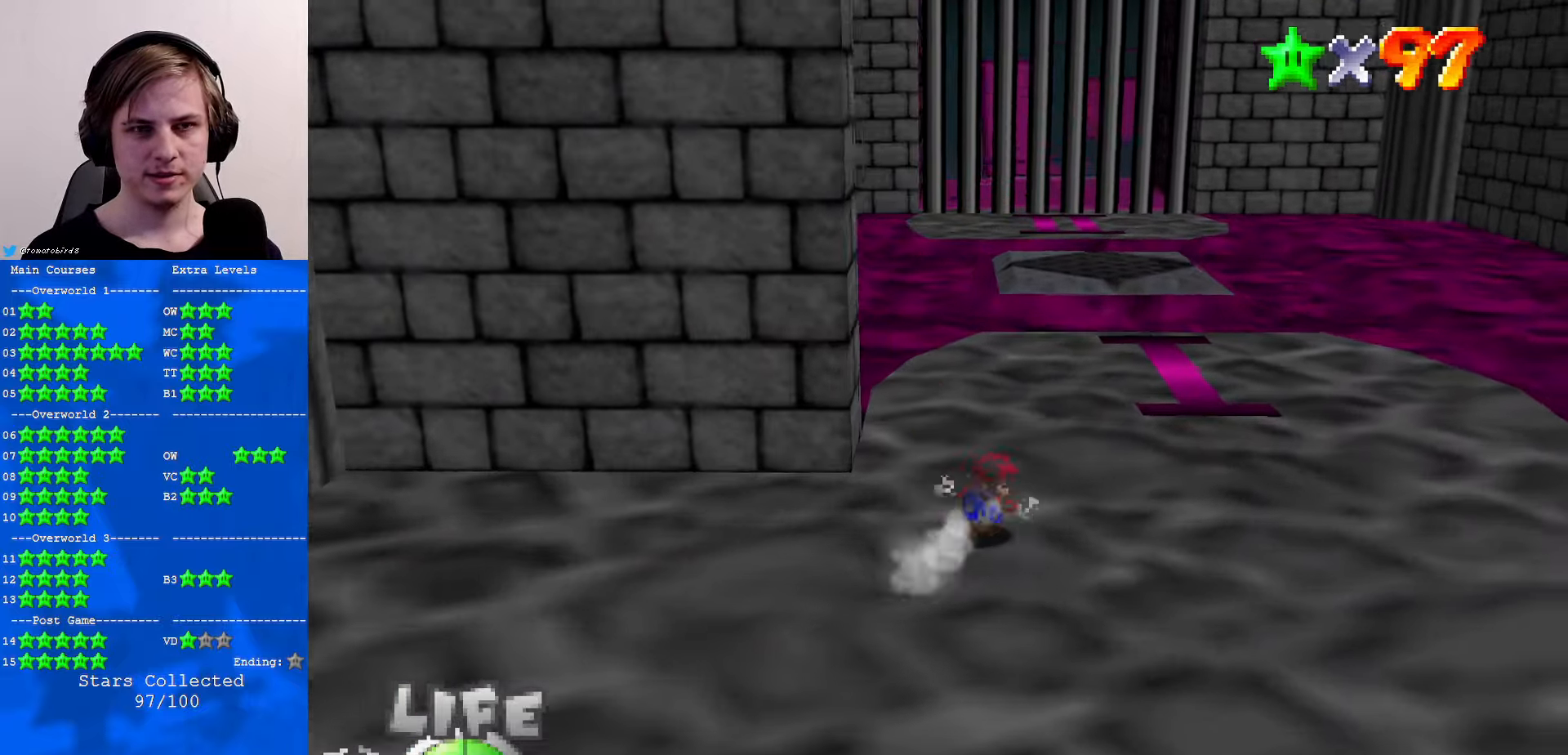
{"buttons": [], "left_stick": "up", "events": [[367, "left_stick", "up"]]}
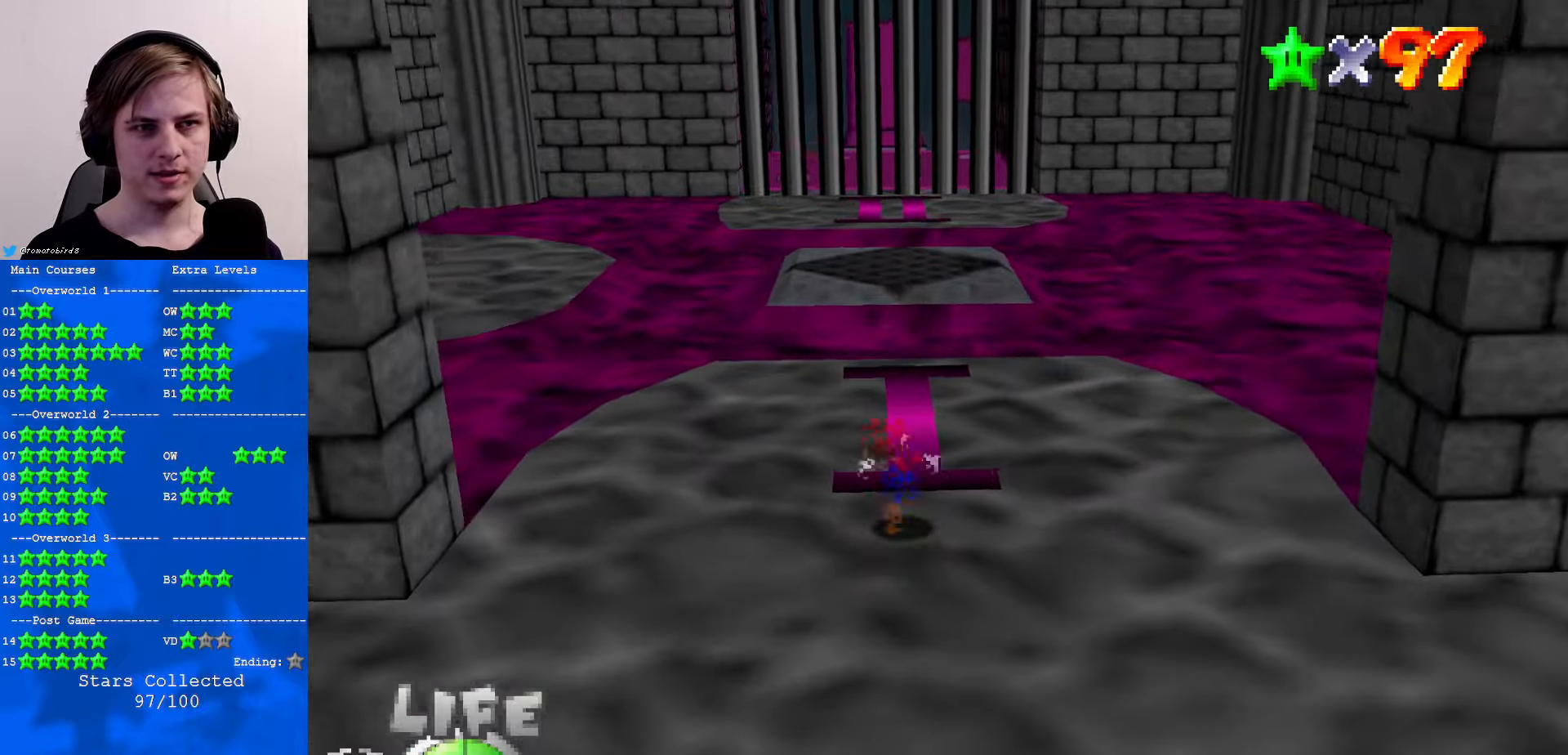
{"buttons": ["Z"], "left_stick": "up", "events": [[67, "Z", "down"], [100, "A", "down"], [267, "A", "up"]]}
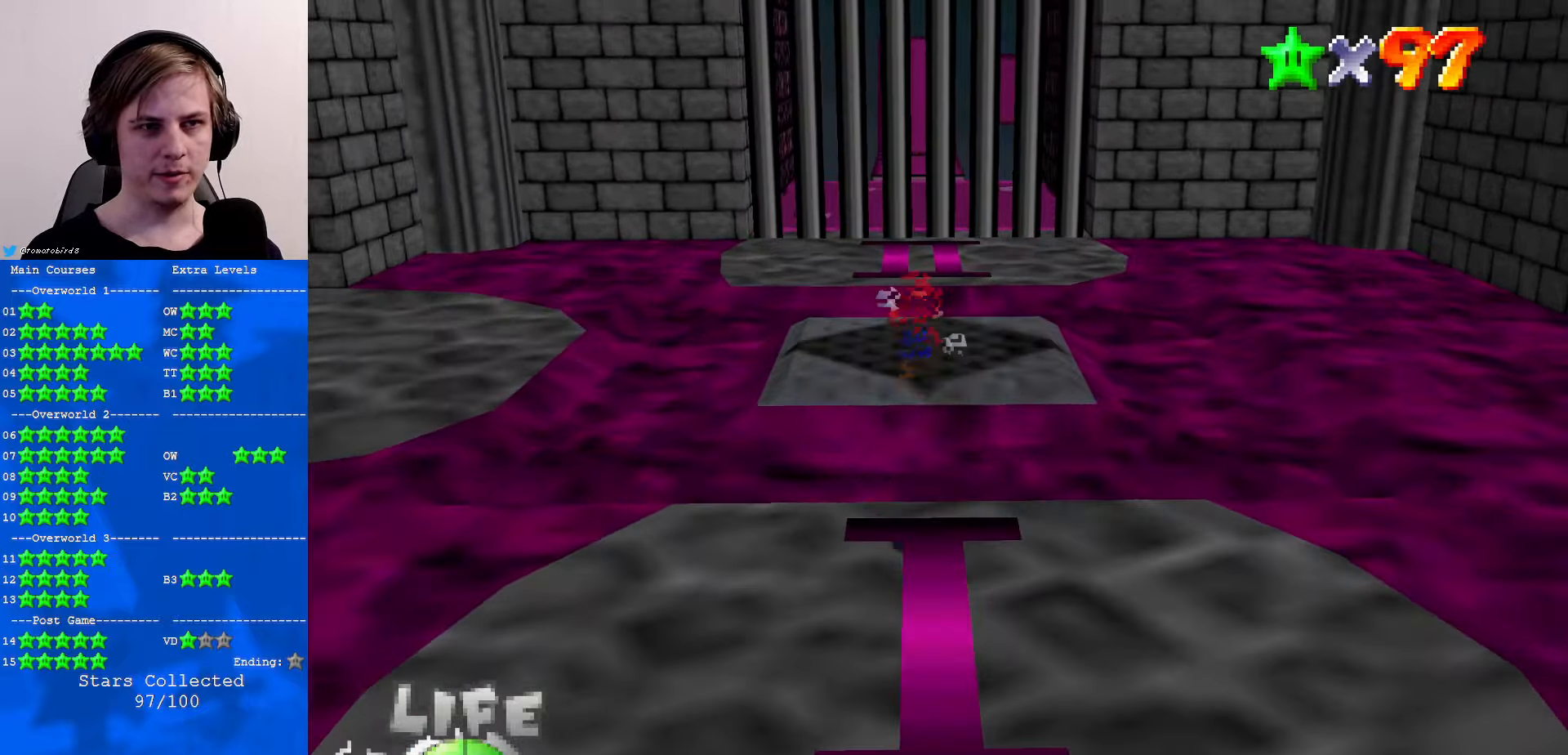
{"buttons": ["Z"], "left_stick": "up", "events": []}
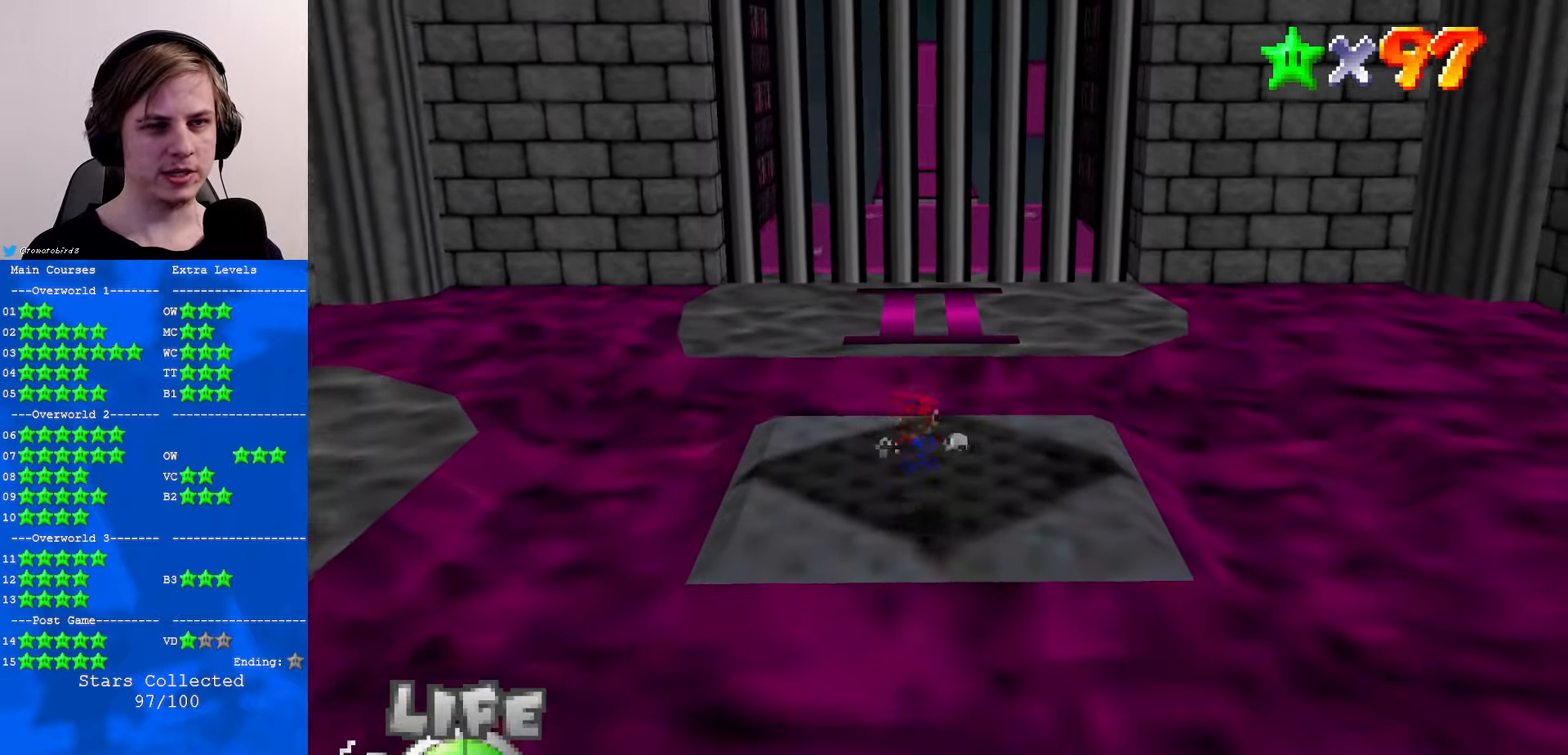
{"buttons": ["Z"], "left_stick": "up", "events": [[200, "A", "down"], [467, "A", "up"]]}
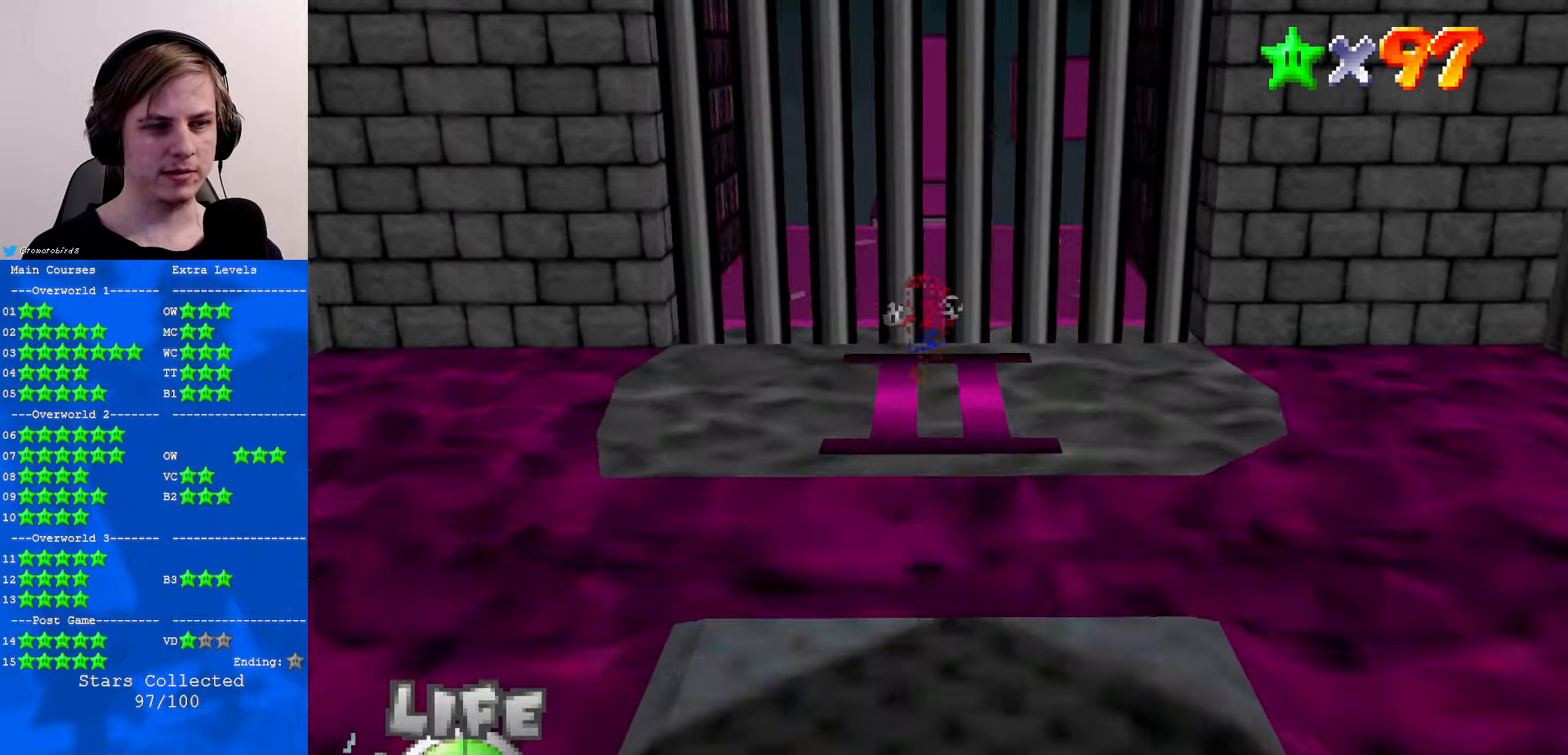
{"buttons": [], "left_stick": "up-right", "events": [[333, "Z", "up"], [366, "C_LEFT", "down"], [400, "left_stick", "up-right"], [500, "C_LEFT", "up"]]}